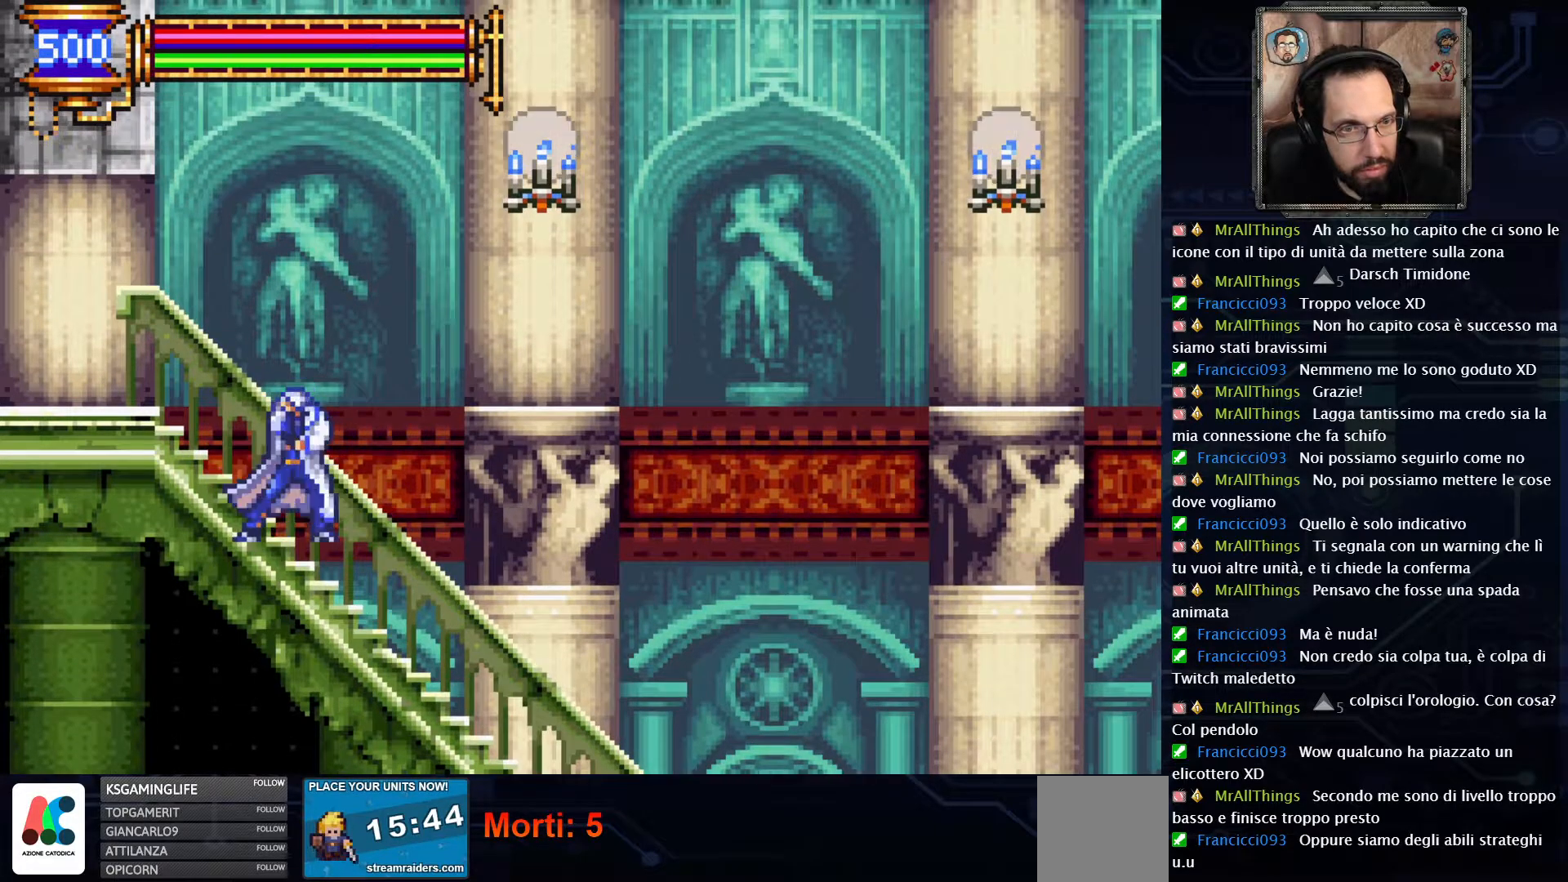
Gameplay with a controller (Xbox layout); each line is a JSON object with the inputs held at the frame after it. "events" lists button and stick changes between this image and that frame as [ms after this image, input, new state], when the widget could be followed in between. Not read: L1 L3 R1 R3.
{"buttons": ["DPAD_RIGHT"], "left_stick": "center", "right_stick": "center", "events": []}
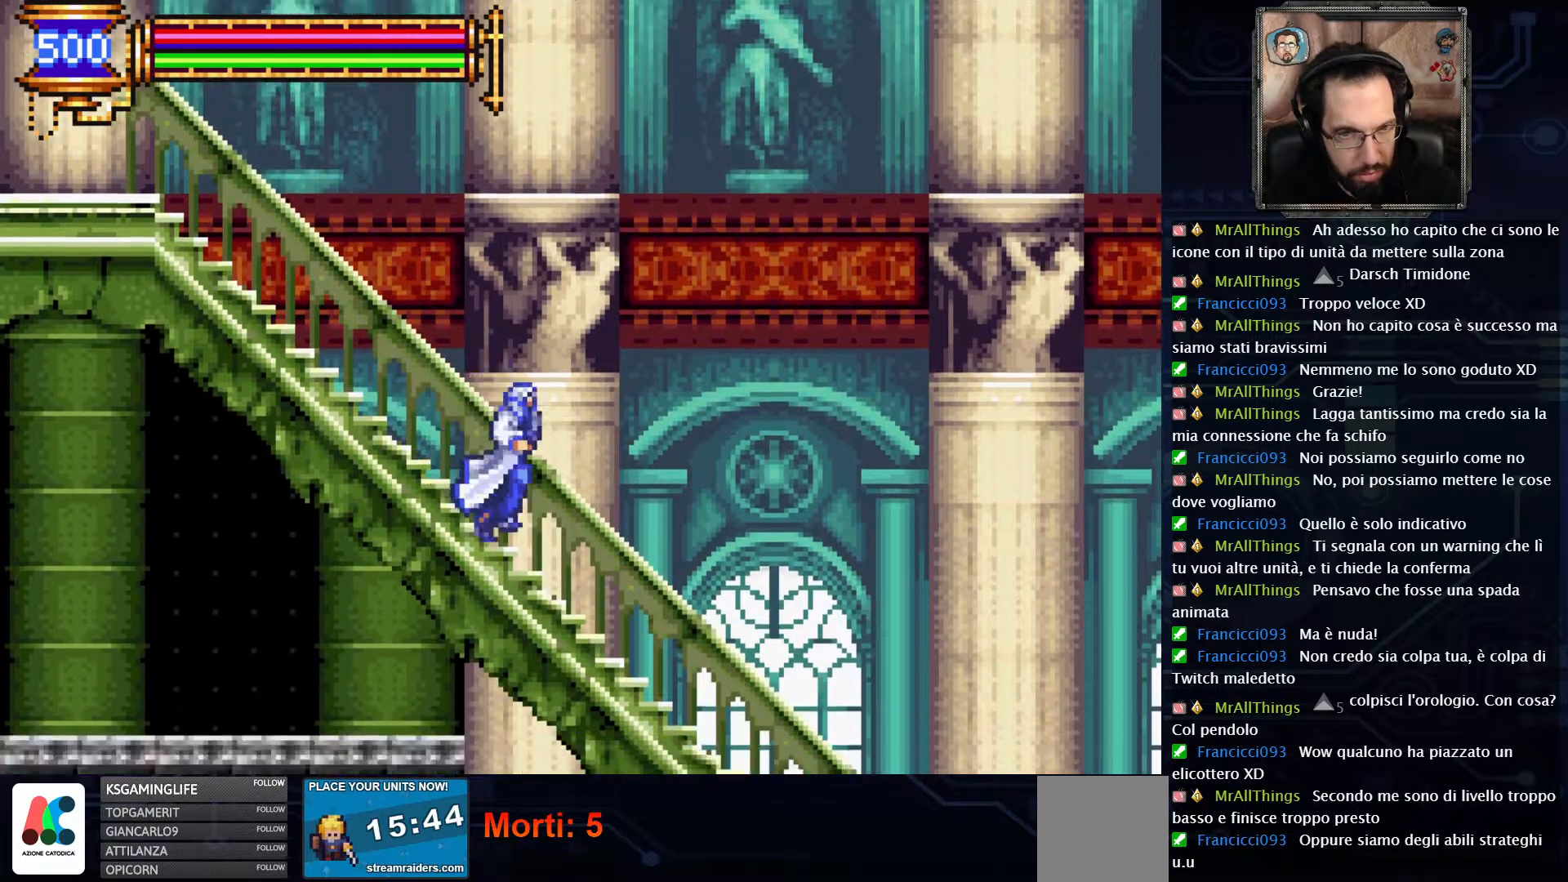
{"buttons": ["DPAD_RIGHT"], "left_stick": "center", "right_stick": "center", "events": []}
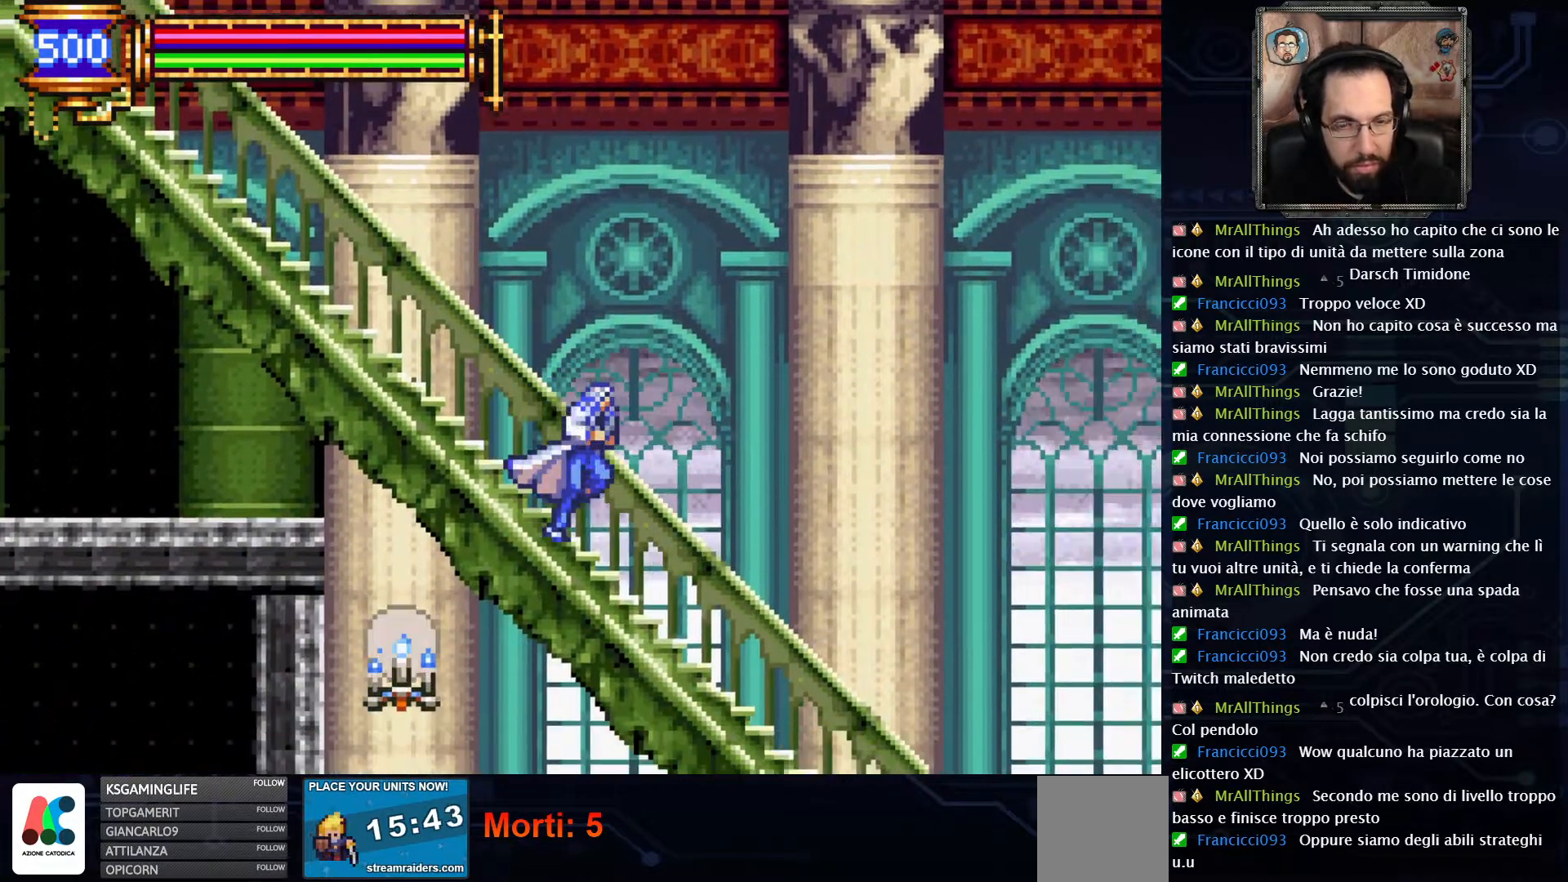
{"buttons": ["DPAD_RIGHT"], "left_stick": "center", "right_stick": "center", "events": []}
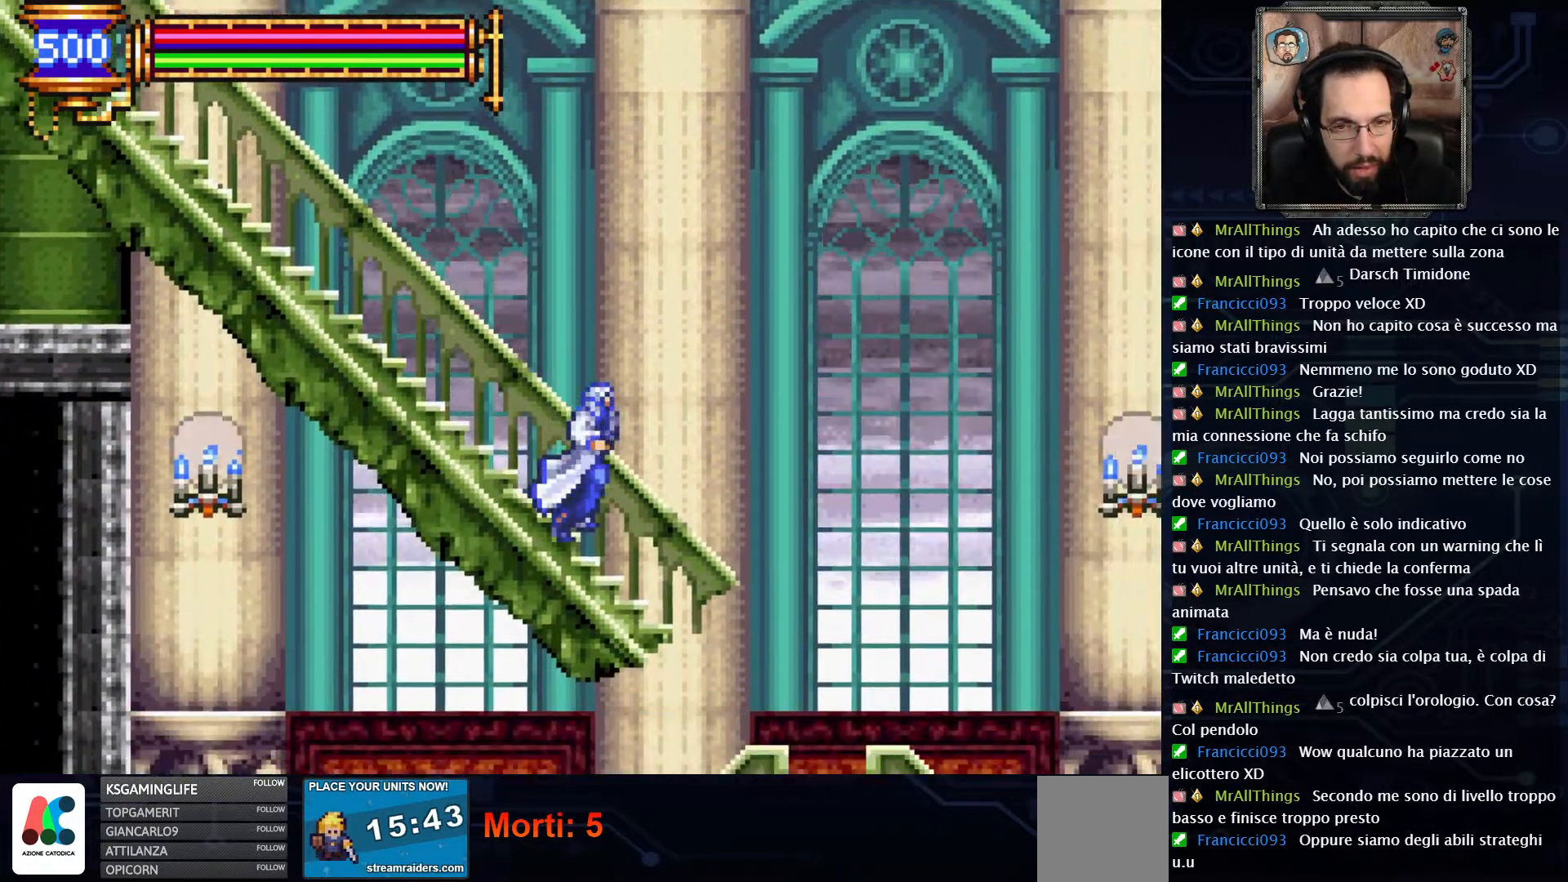
{"buttons": [], "left_stick": "center", "right_stick": "center", "events": [[383, "DPAD_RIGHT", "up"]]}
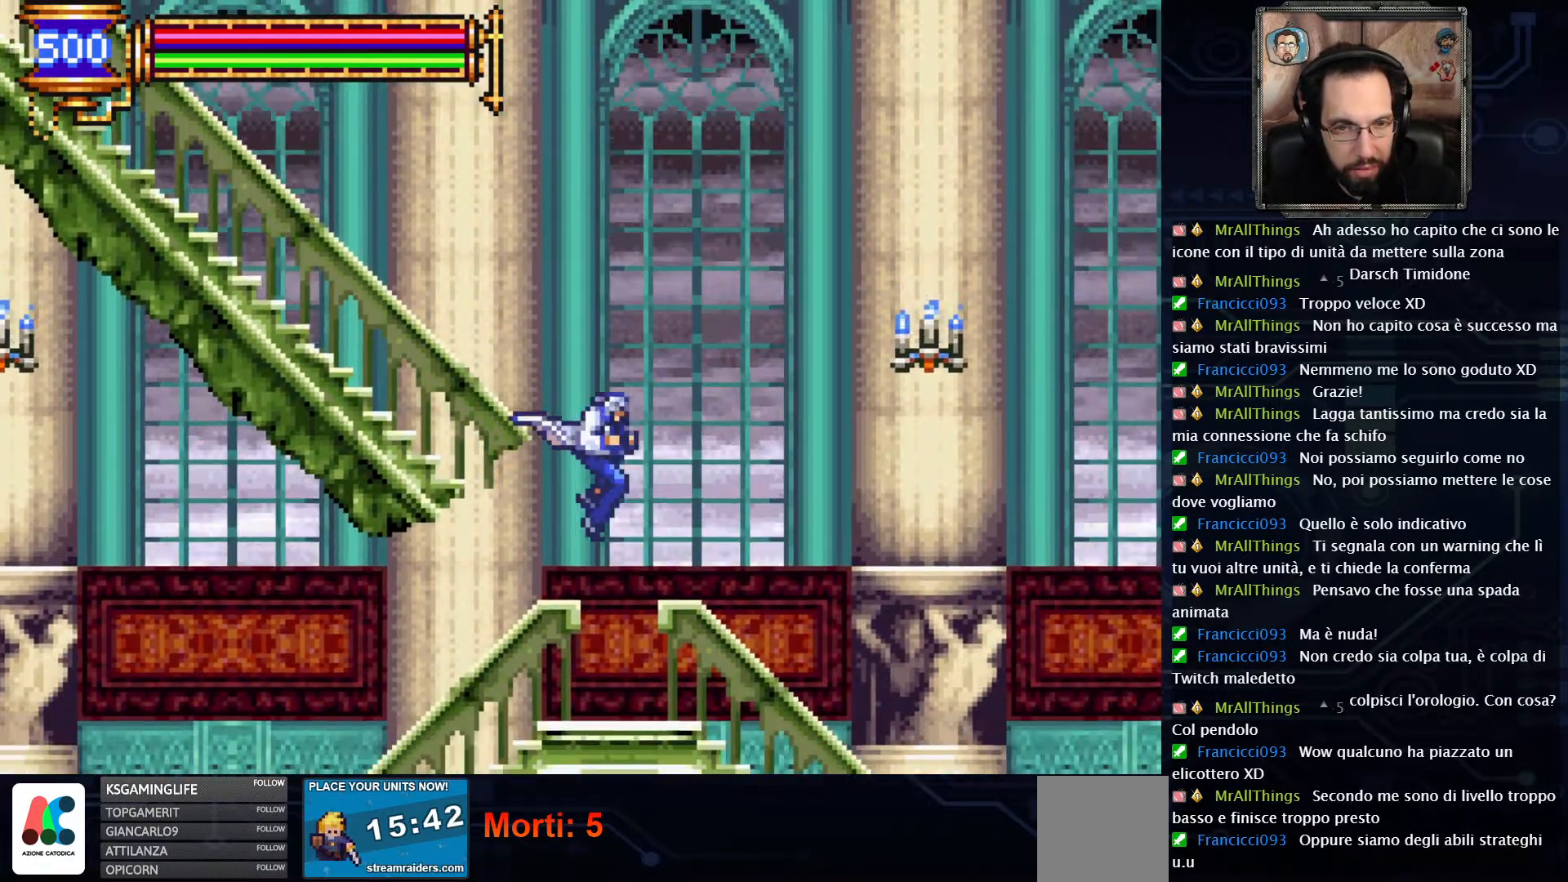
{"buttons": ["DPAD_LEFT"], "left_stick": "center", "right_stick": "center", "events": [[83, "DPAD_LEFT", "down"]]}
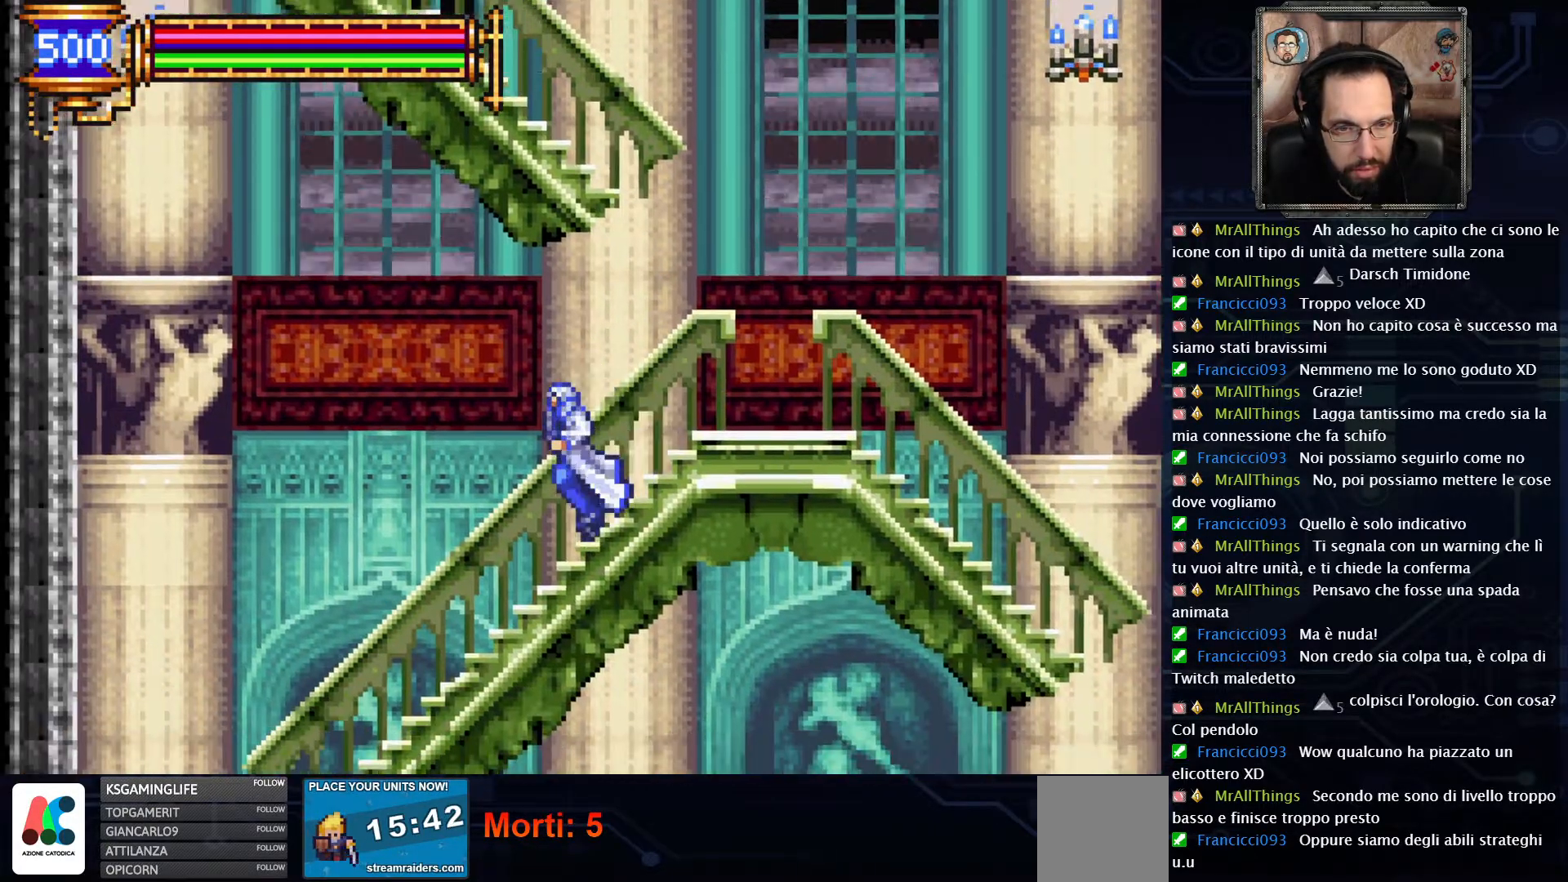
{"buttons": ["DPAD_LEFT"], "left_stick": "center", "right_stick": "center", "events": []}
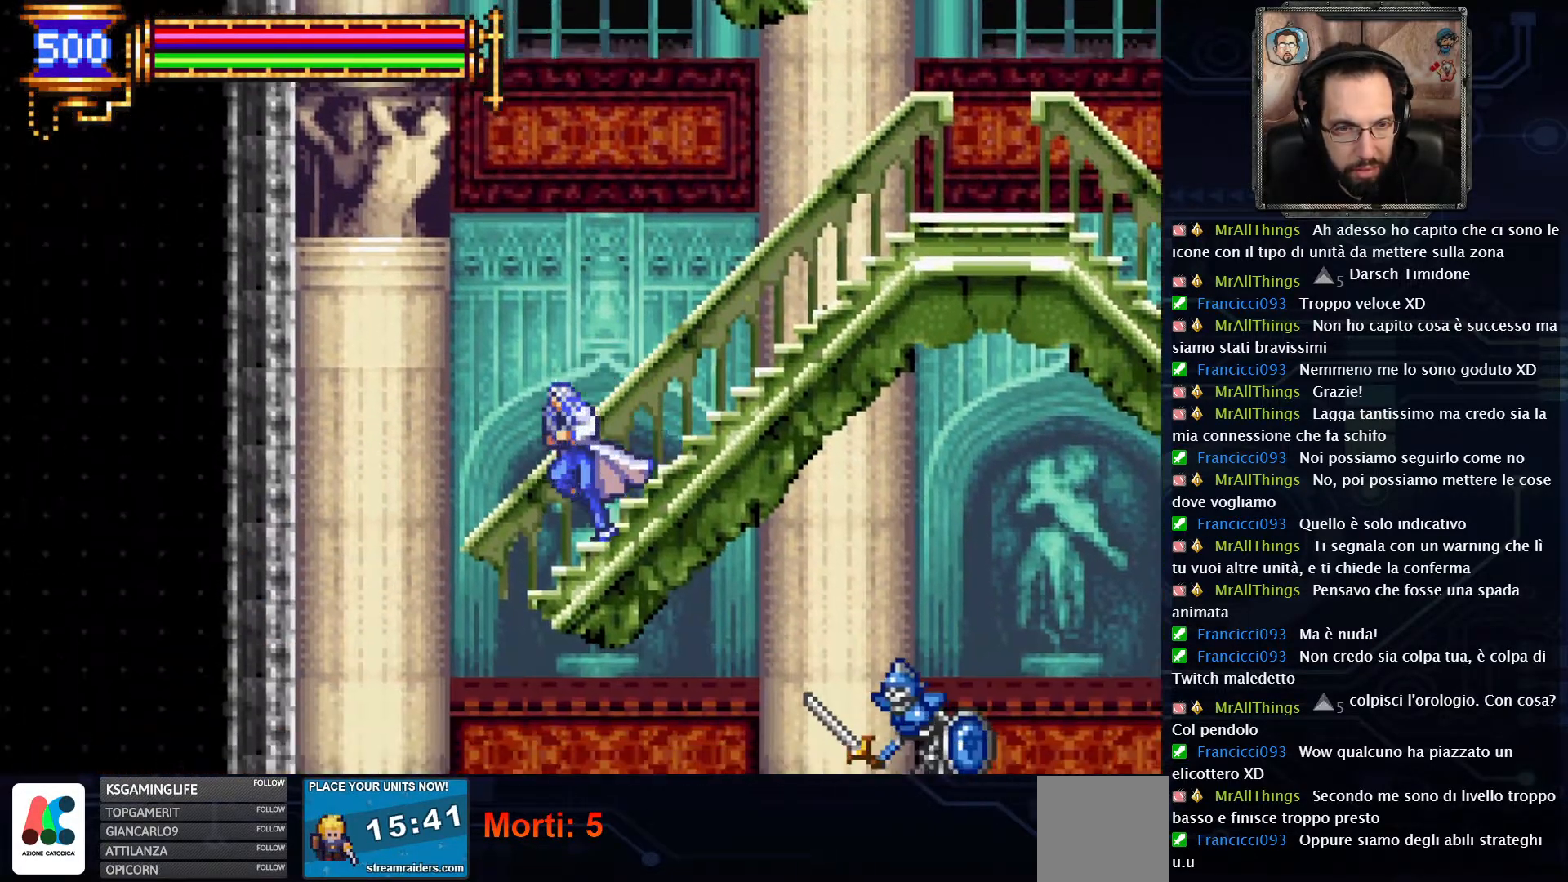
{"buttons": [], "left_stick": "center", "right_stick": "center", "events": [[417, "DPAD_LEFT", "up"]]}
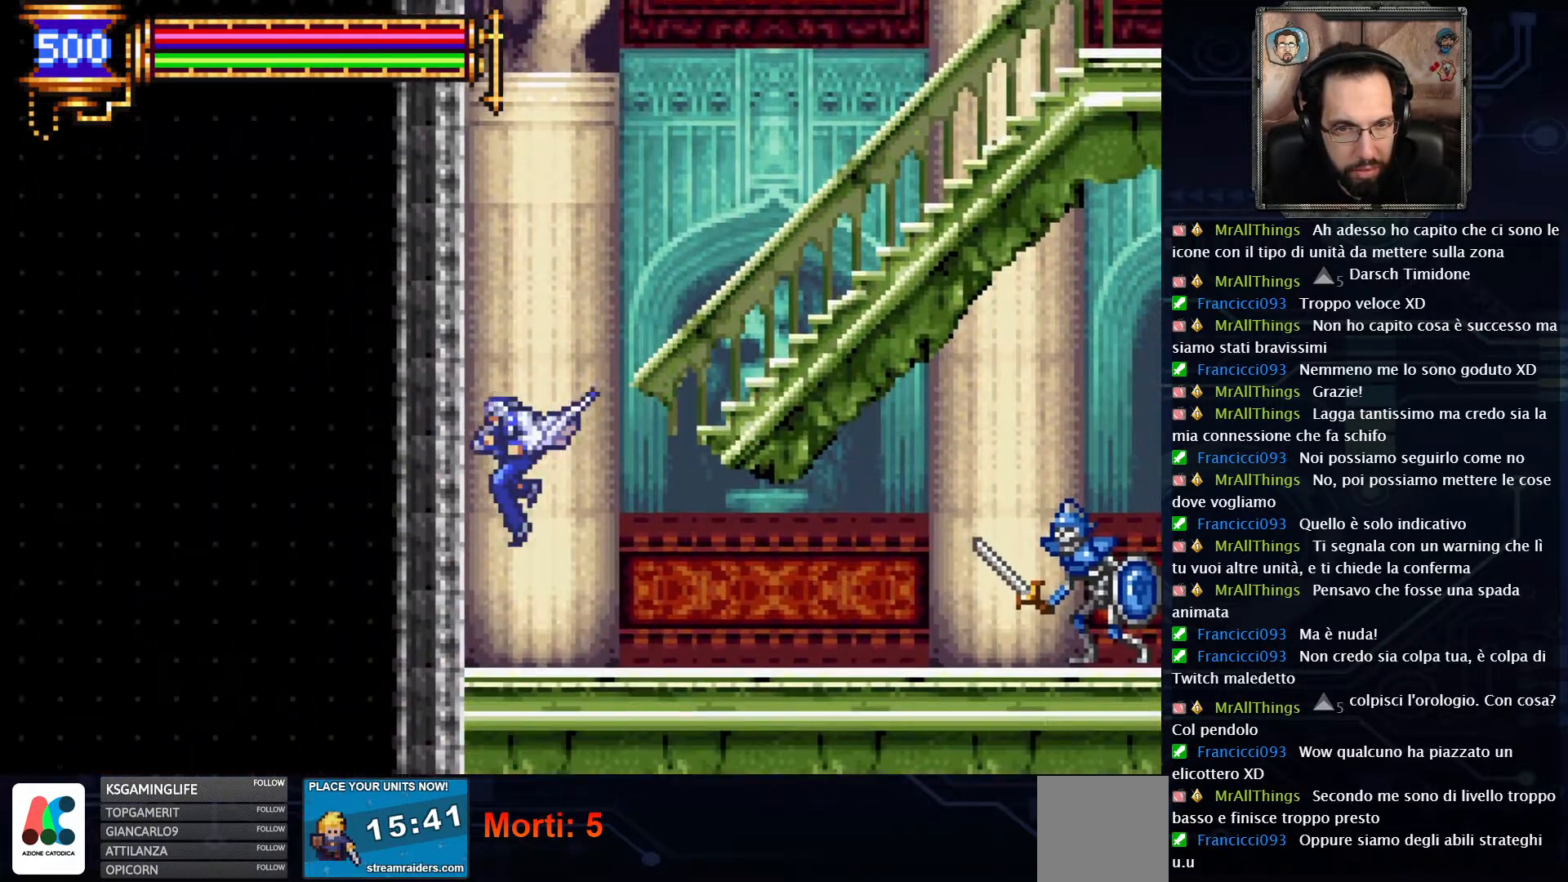
{"buttons": ["DPAD_RIGHT"], "left_stick": "center", "right_stick": "center", "events": [[67, "DPAD_RIGHT", "down"]]}
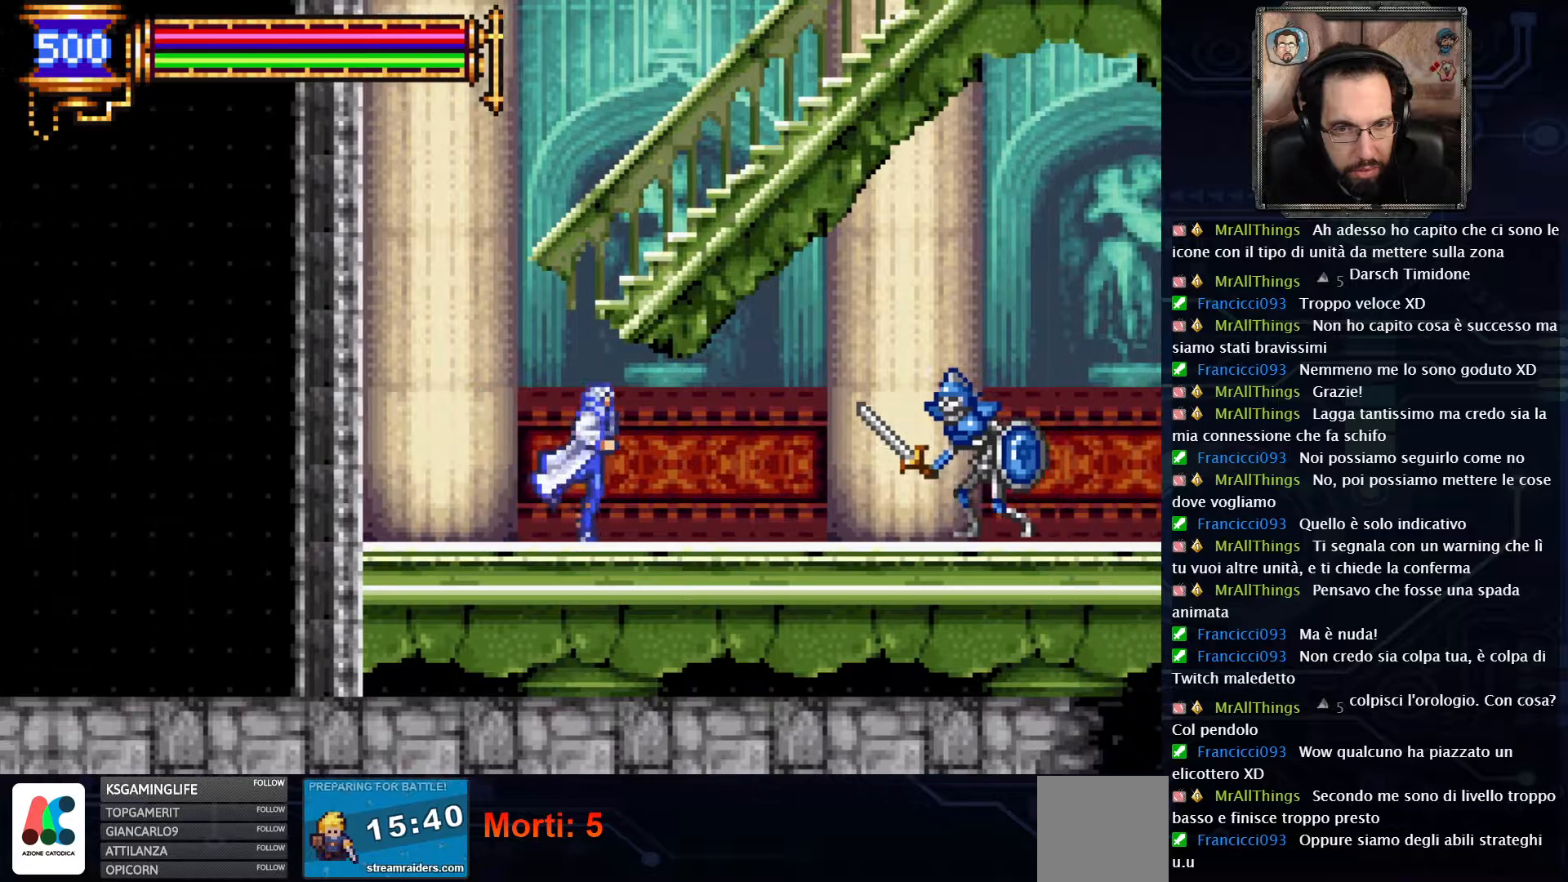
{"buttons": ["DPAD_RIGHT"], "left_stick": "center", "right_stick": "center", "events": [[267, "X", "down"], [333, "X", "up"]]}
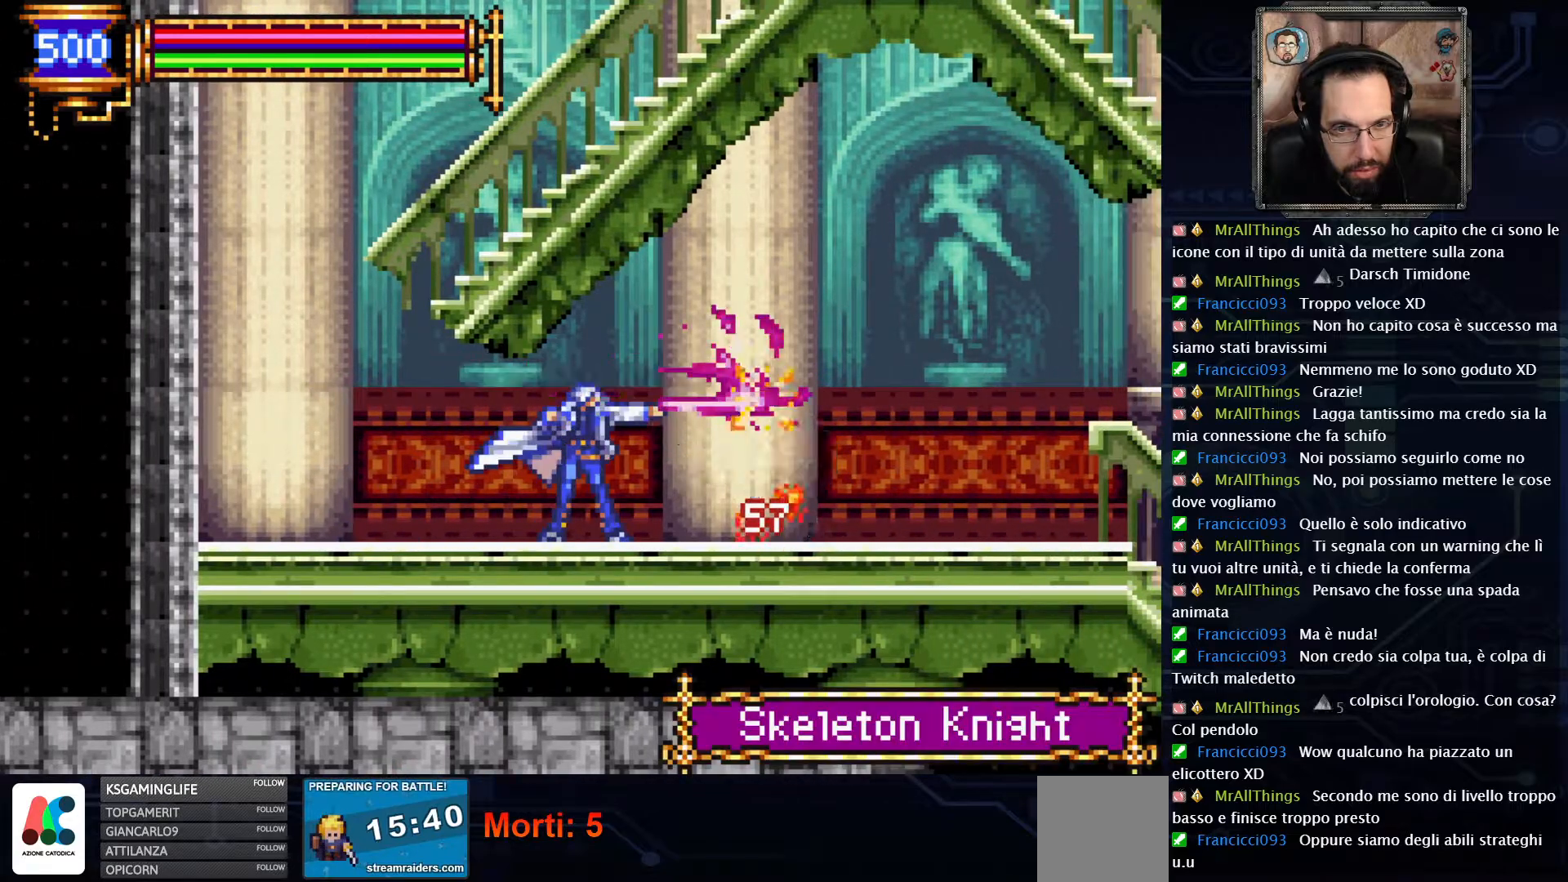
{"buttons": ["DPAD_RIGHT"], "left_stick": "center", "right_stick": "center", "events": []}
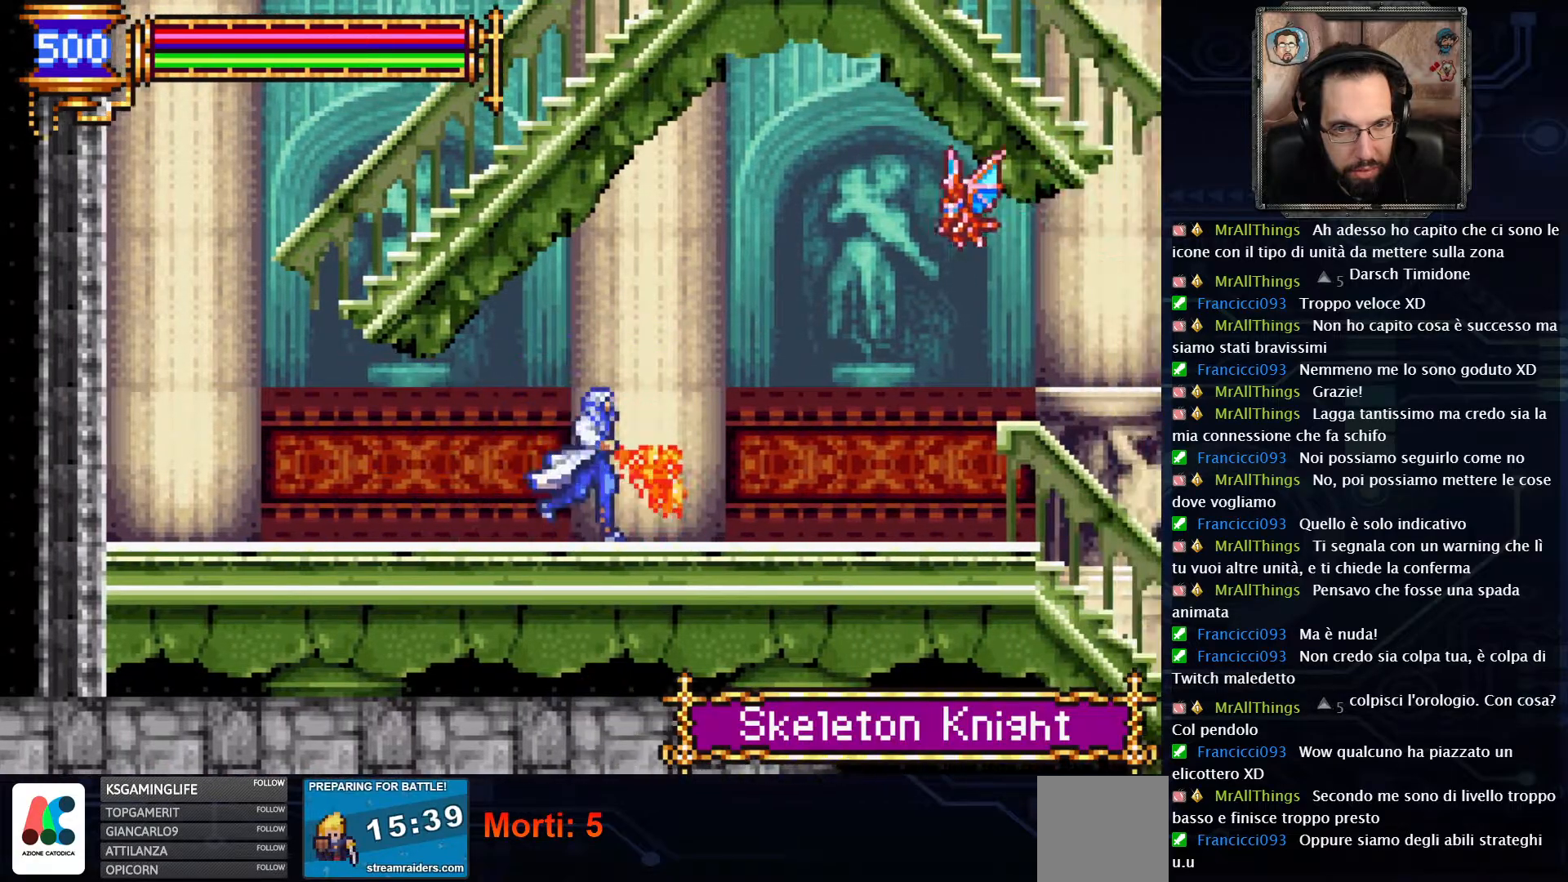
{"buttons": ["A", "X"], "left_stick": "center", "right_stick": "center", "events": [[250, "A", "down"], [433, "DPAD_RIGHT", "up"], [433, "X", "down"]]}
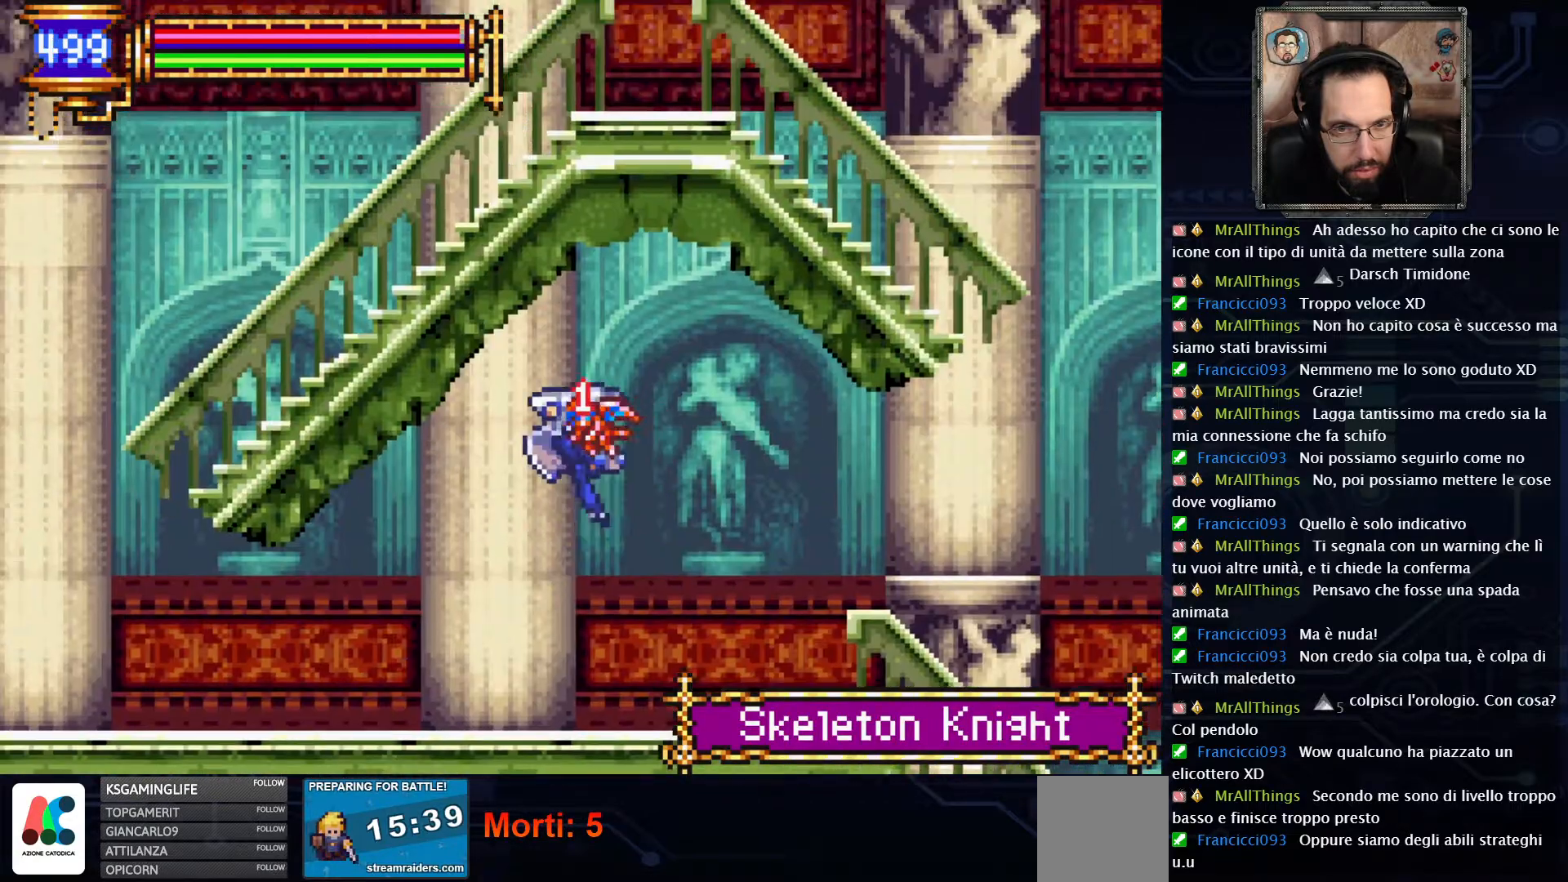
{"buttons": [], "left_stick": "center", "right_stick": "center", "events": [[17, "A", "up"], [33, "X", "up"]]}
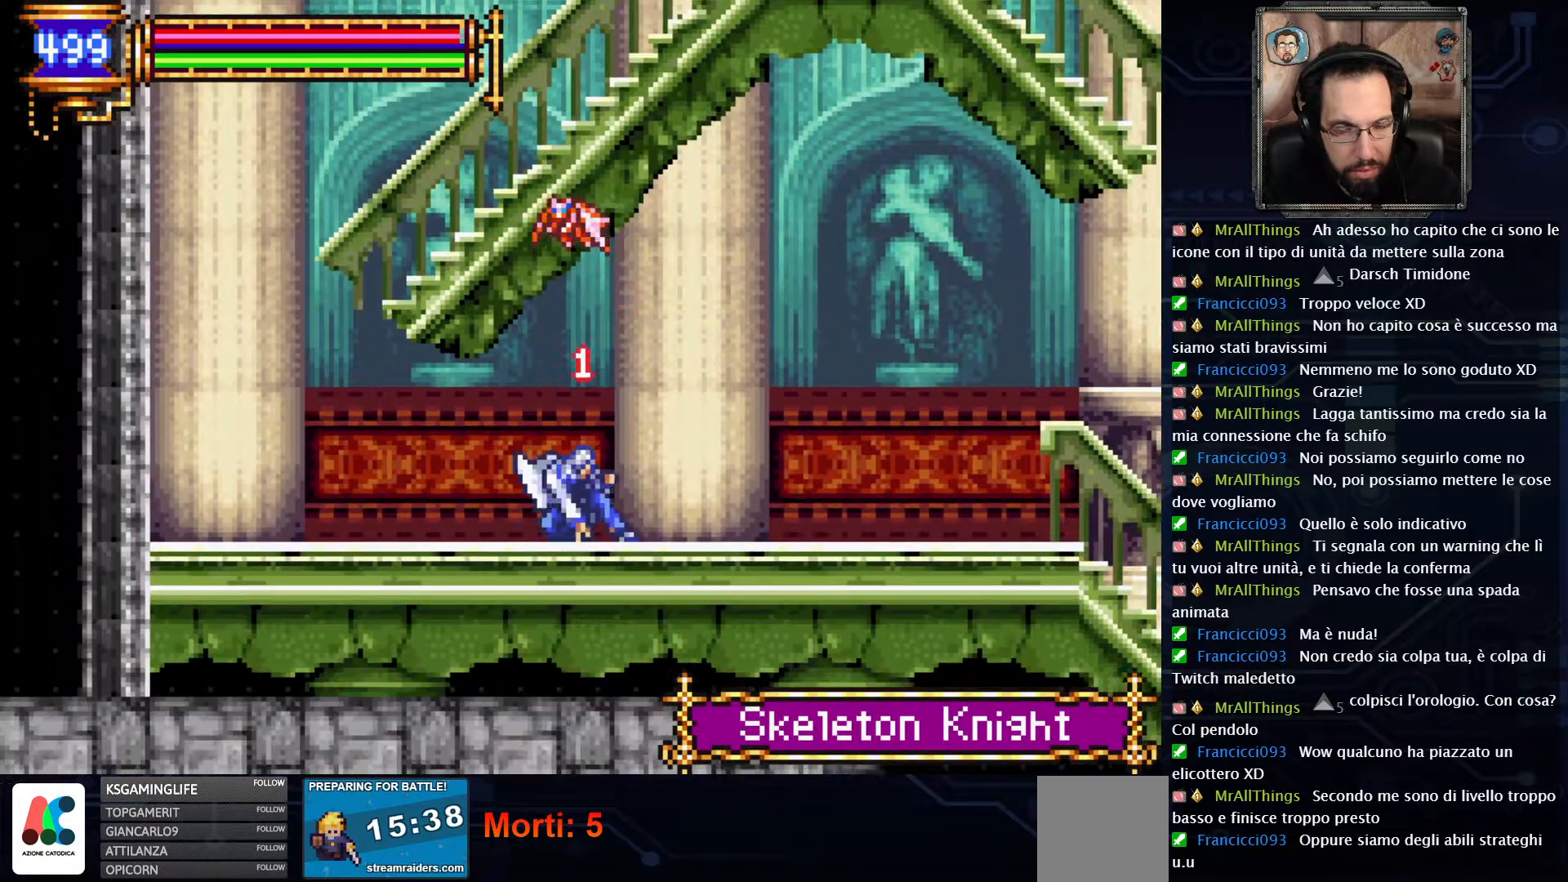
{"buttons": [], "left_stick": "center", "right_stick": "center", "events": [[167, "A", "down"], [267, "DPAD_LEFT", "down"], [300, "X", "down"], [367, "DPAD_LEFT", "up"], [383, "A", "up"], [433, "X", "up"]]}
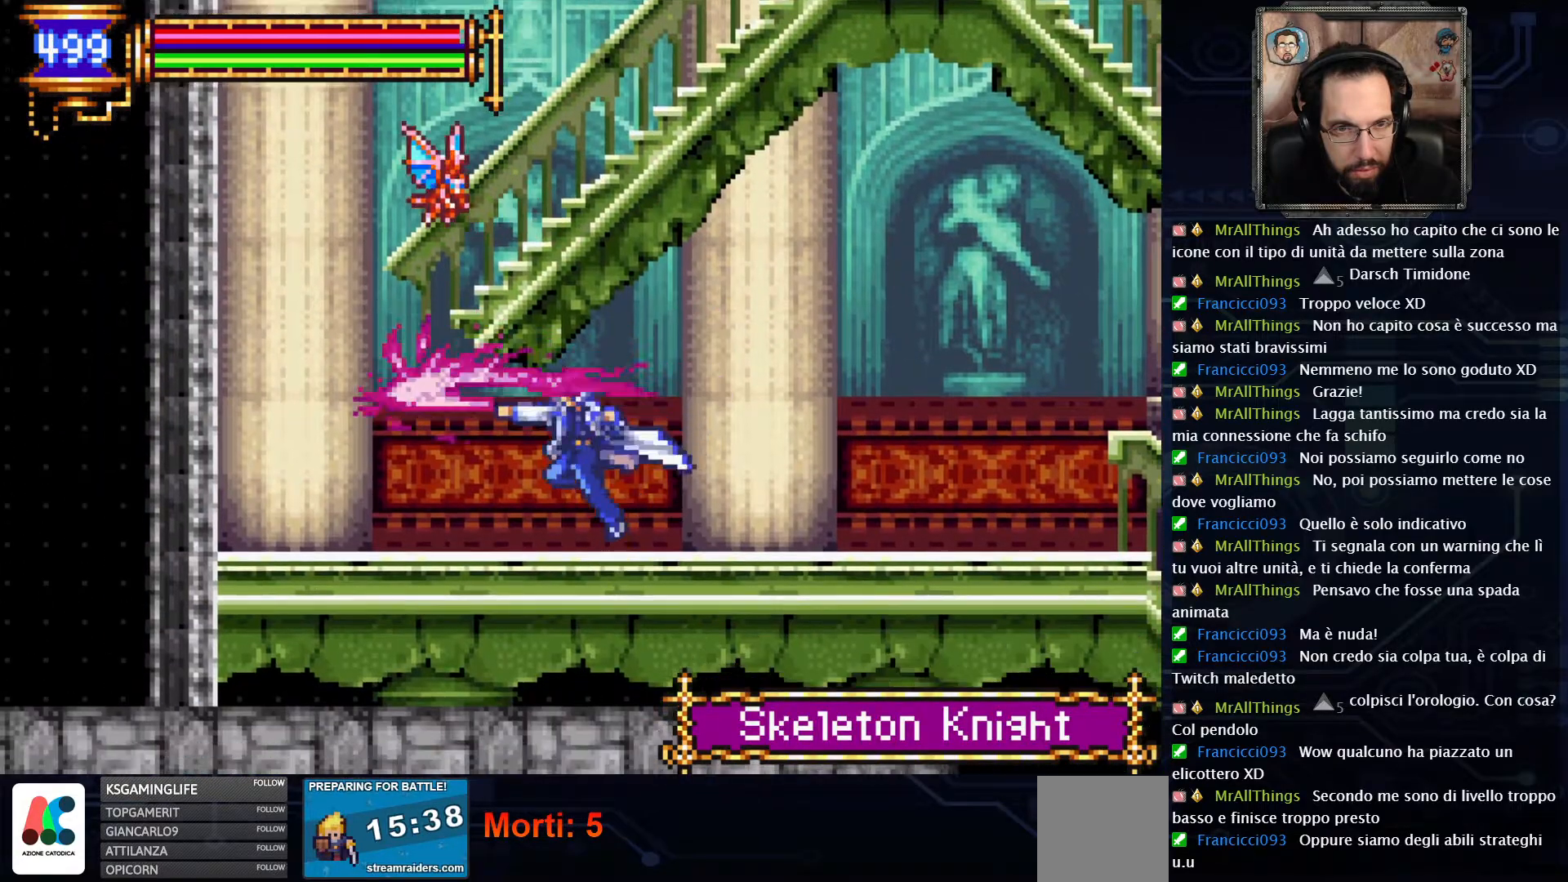
{"buttons": ["DPAD_RIGHT"], "left_stick": "center", "right_stick": "center", "events": [[200, "DPAD_RIGHT", "down"]]}
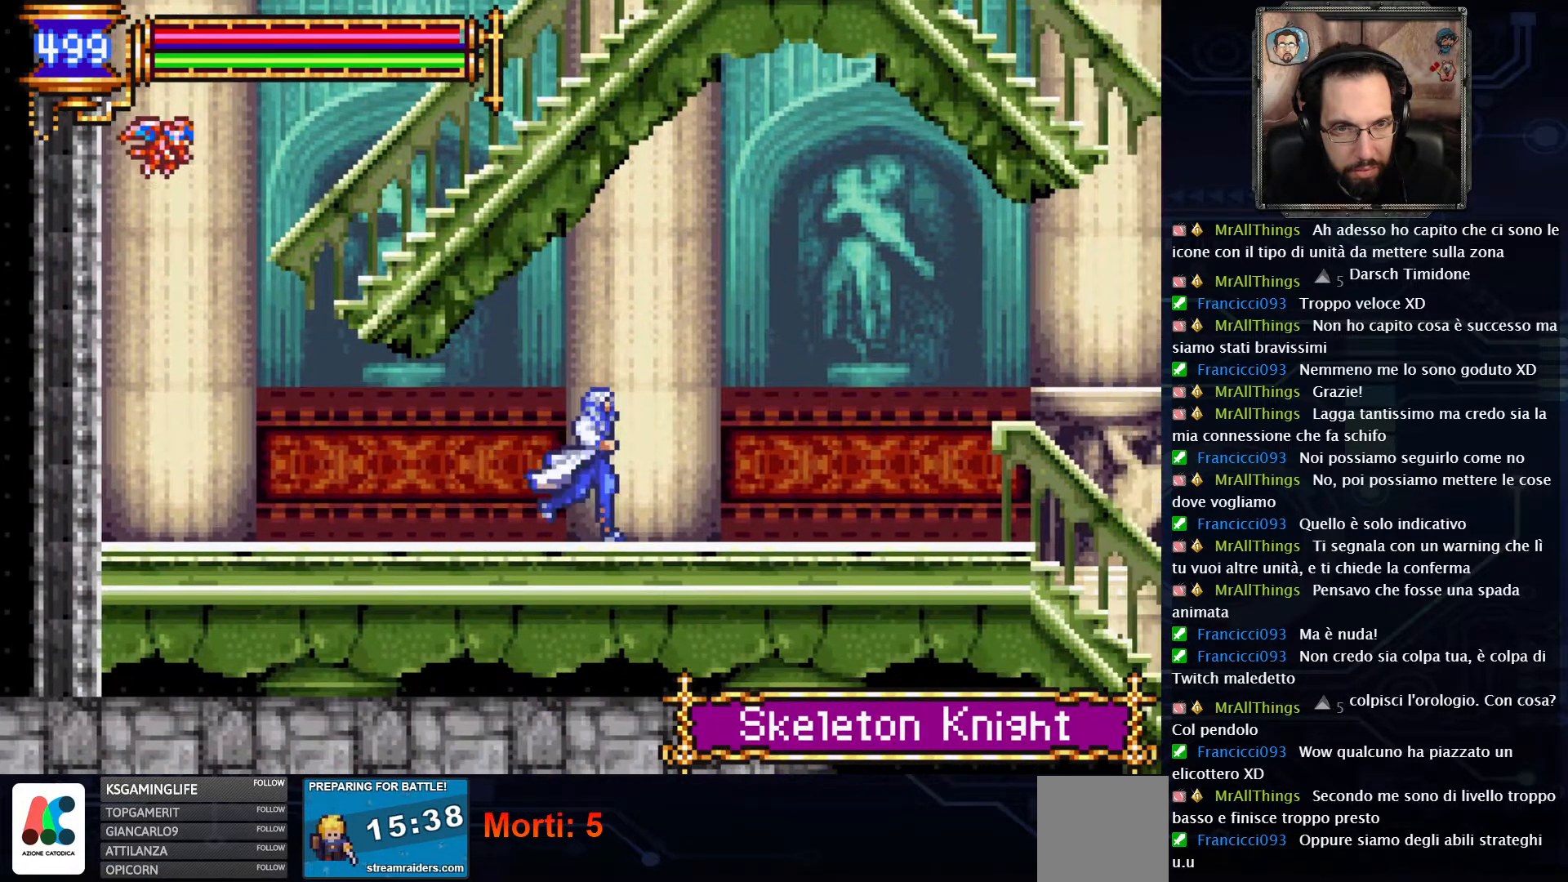
{"buttons": ["DPAD_RIGHT"], "left_stick": "center", "right_stick": "center", "events": []}
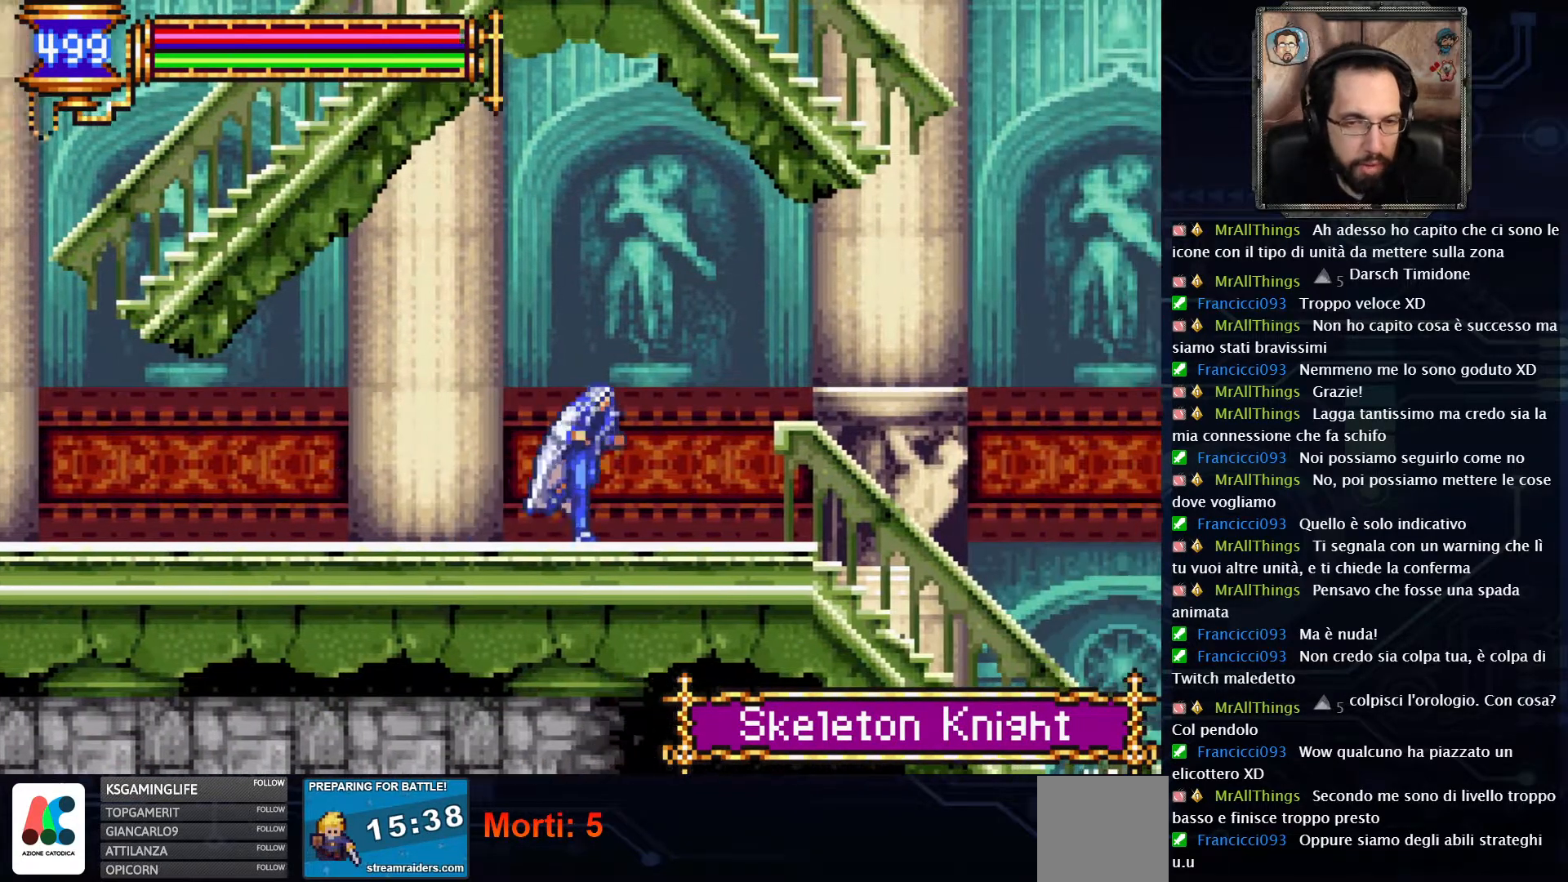
{"buttons": [], "left_stick": "center", "right_stick": "center", "events": [[167, "DPAD_RIGHT", "up"], [250, "SELECT", "down"], [400, "SELECT", "up"]]}
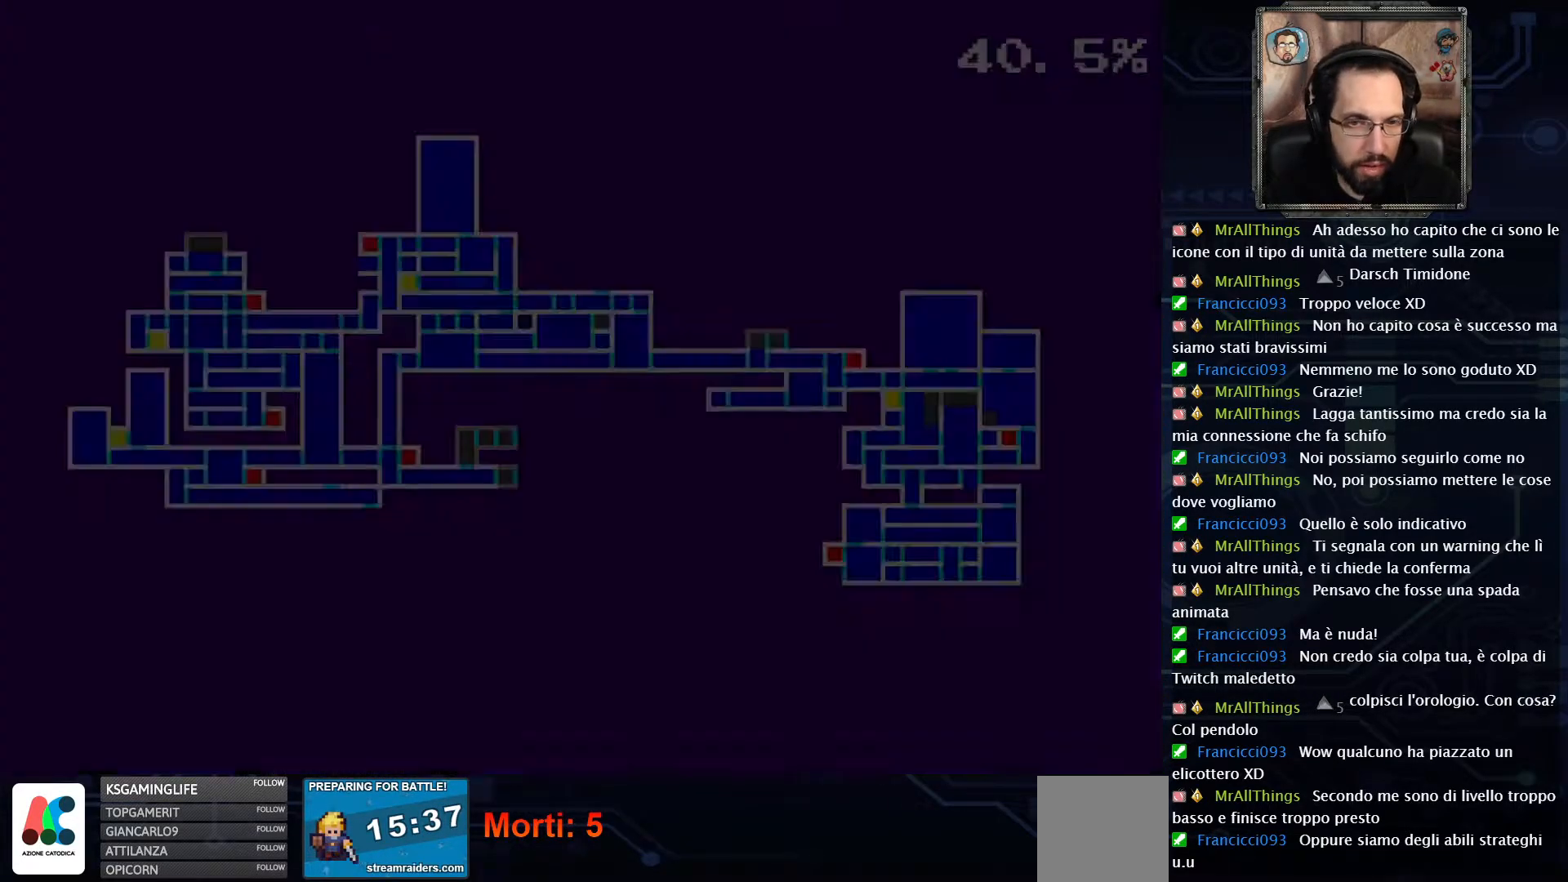
{"buttons": [], "left_stick": "center", "right_stick": "center", "events": []}
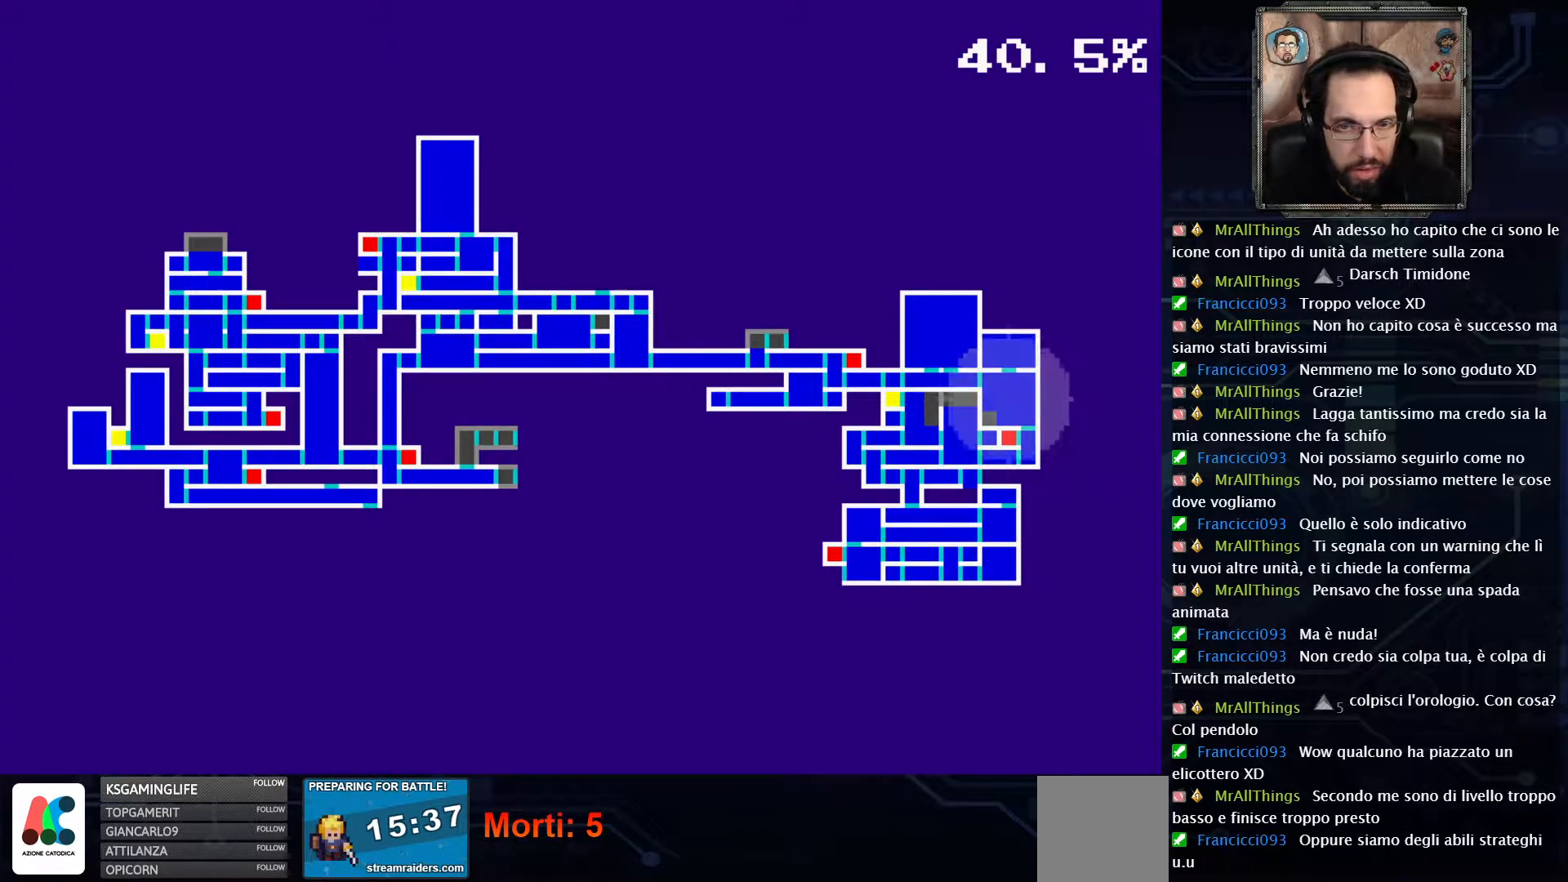
{"buttons": [], "left_stick": "center", "right_stick": "center", "events": []}
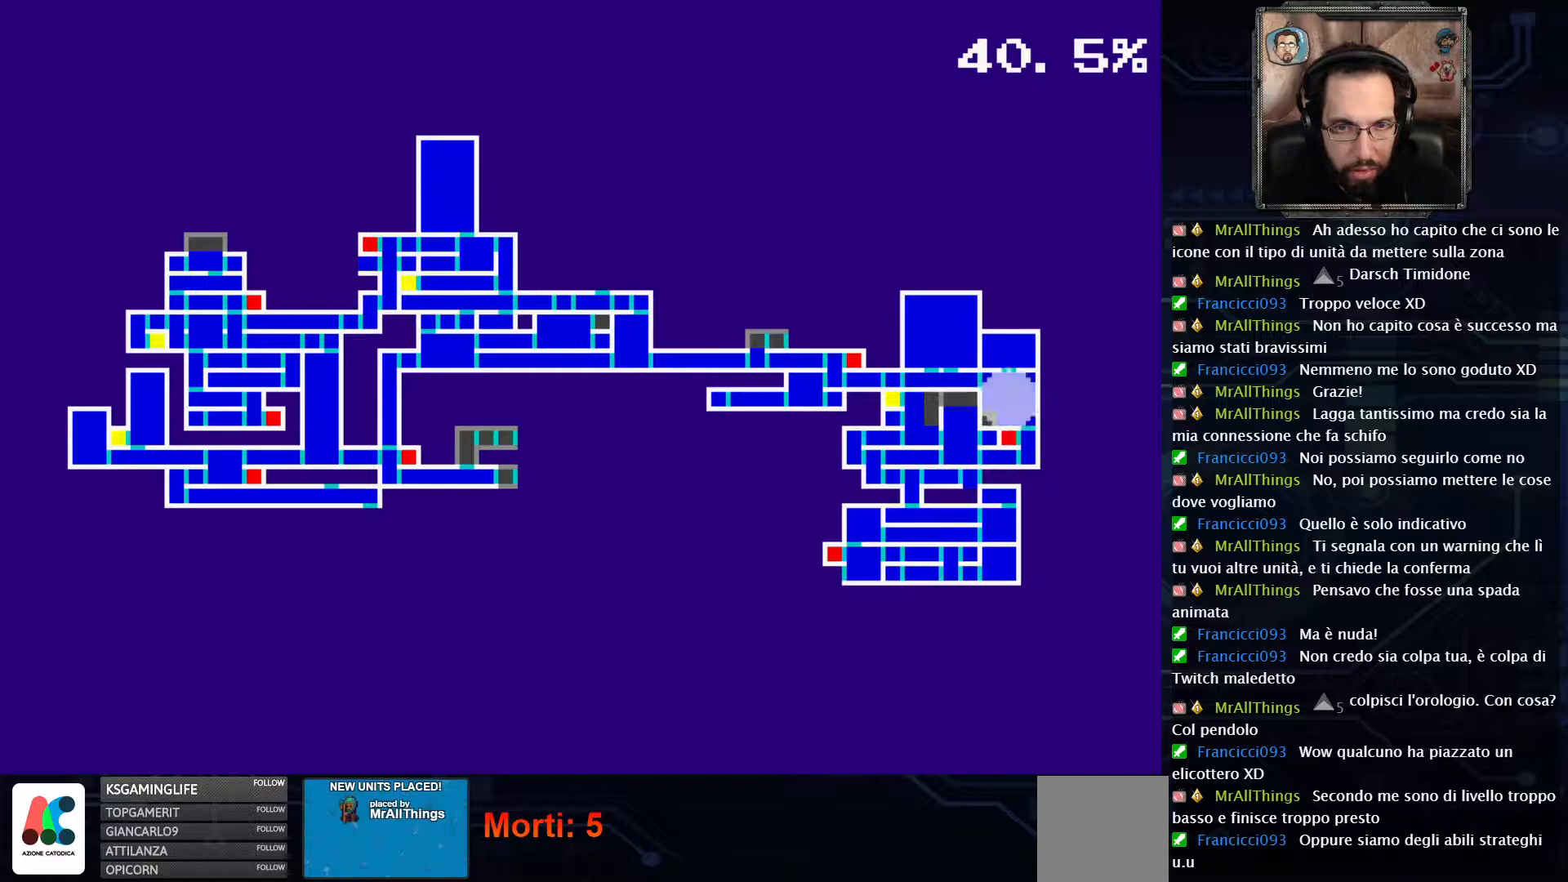
{"buttons": [], "left_stick": "center", "right_stick": "center", "events": []}
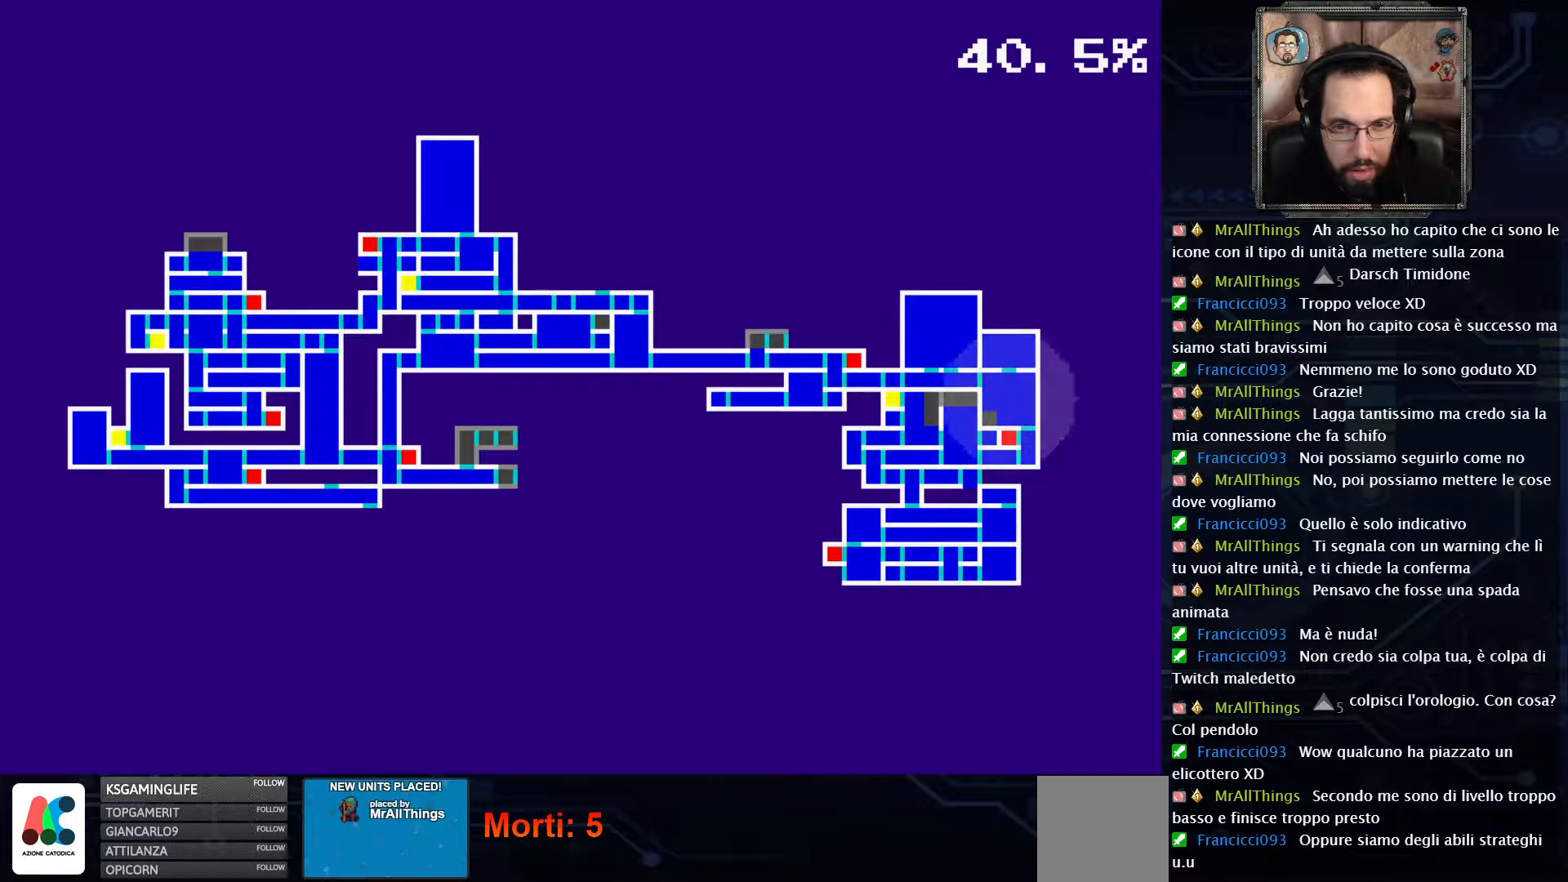
{"buttons": ["DPAD_RIGHT"], "left_stick": "center", "right_stick": "center", "events": [[100, "SELECT", "down"], [250, "SELECT", "up"], [417, "DPAD_RIGHT", "down"]]}
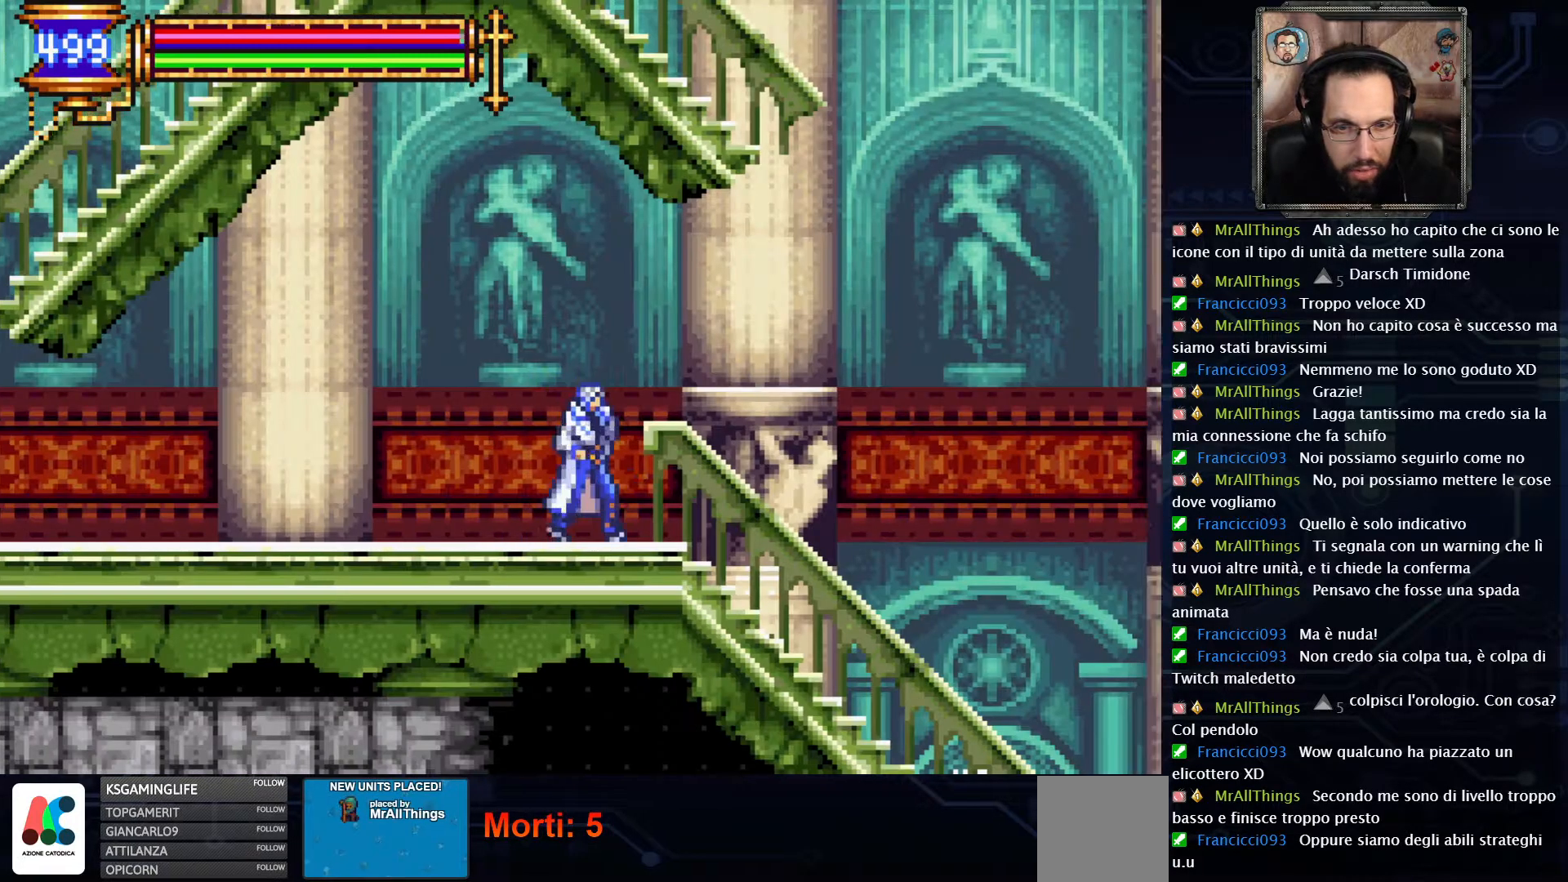
{"buttons": ["DPAD_RIGHT"], "left_stick": "center", "right_stick": "center", "events": []}
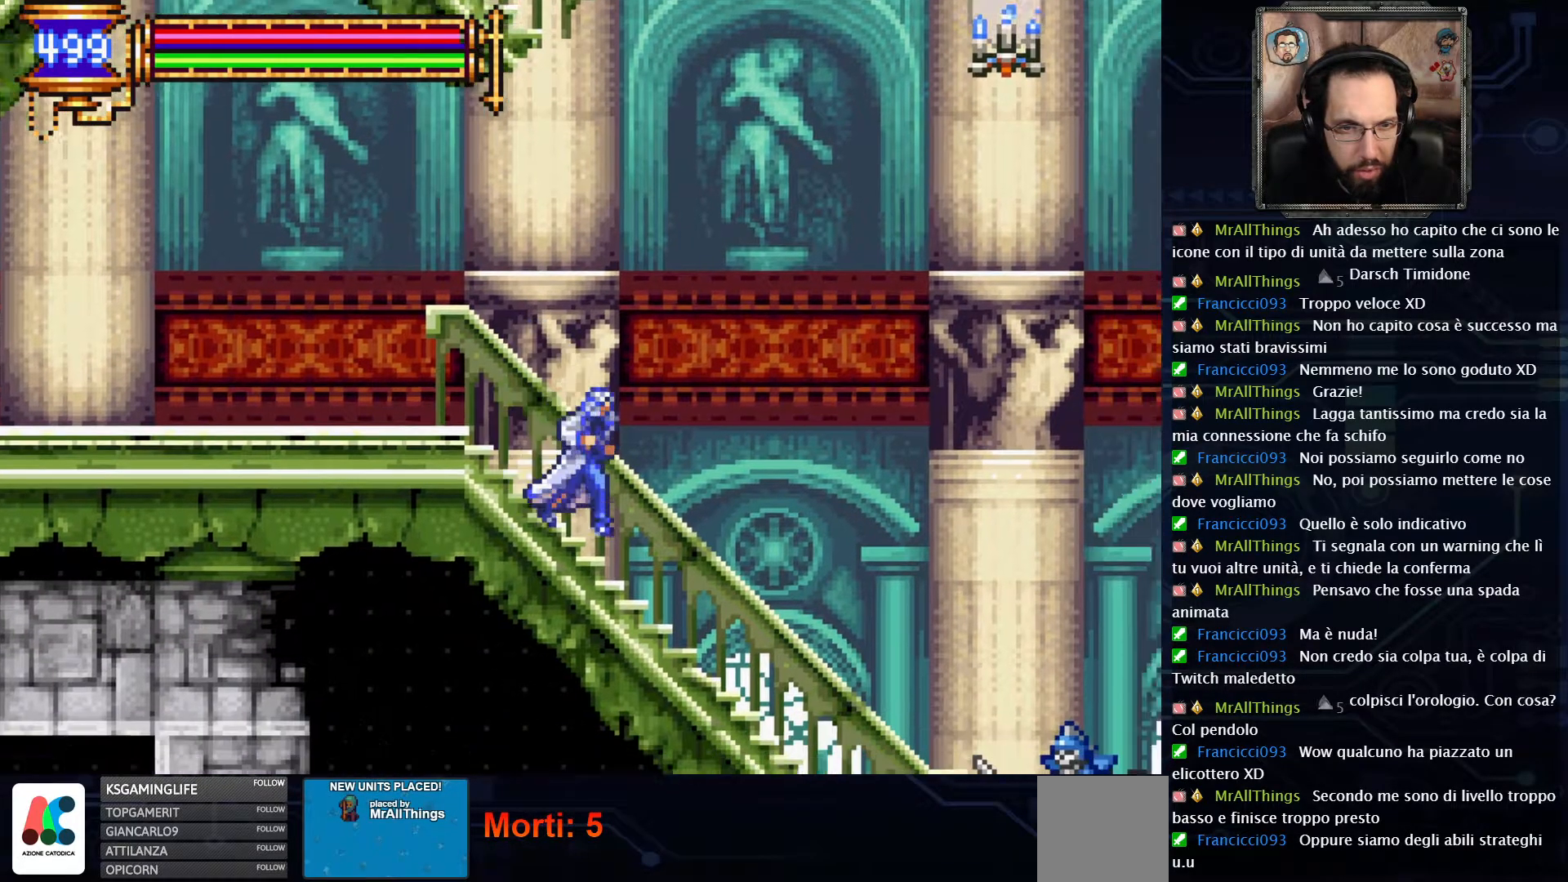
{"buttons": ["DPAD_RIGHT"], "left_stick": "center", "right_stick": "center", "events": []}
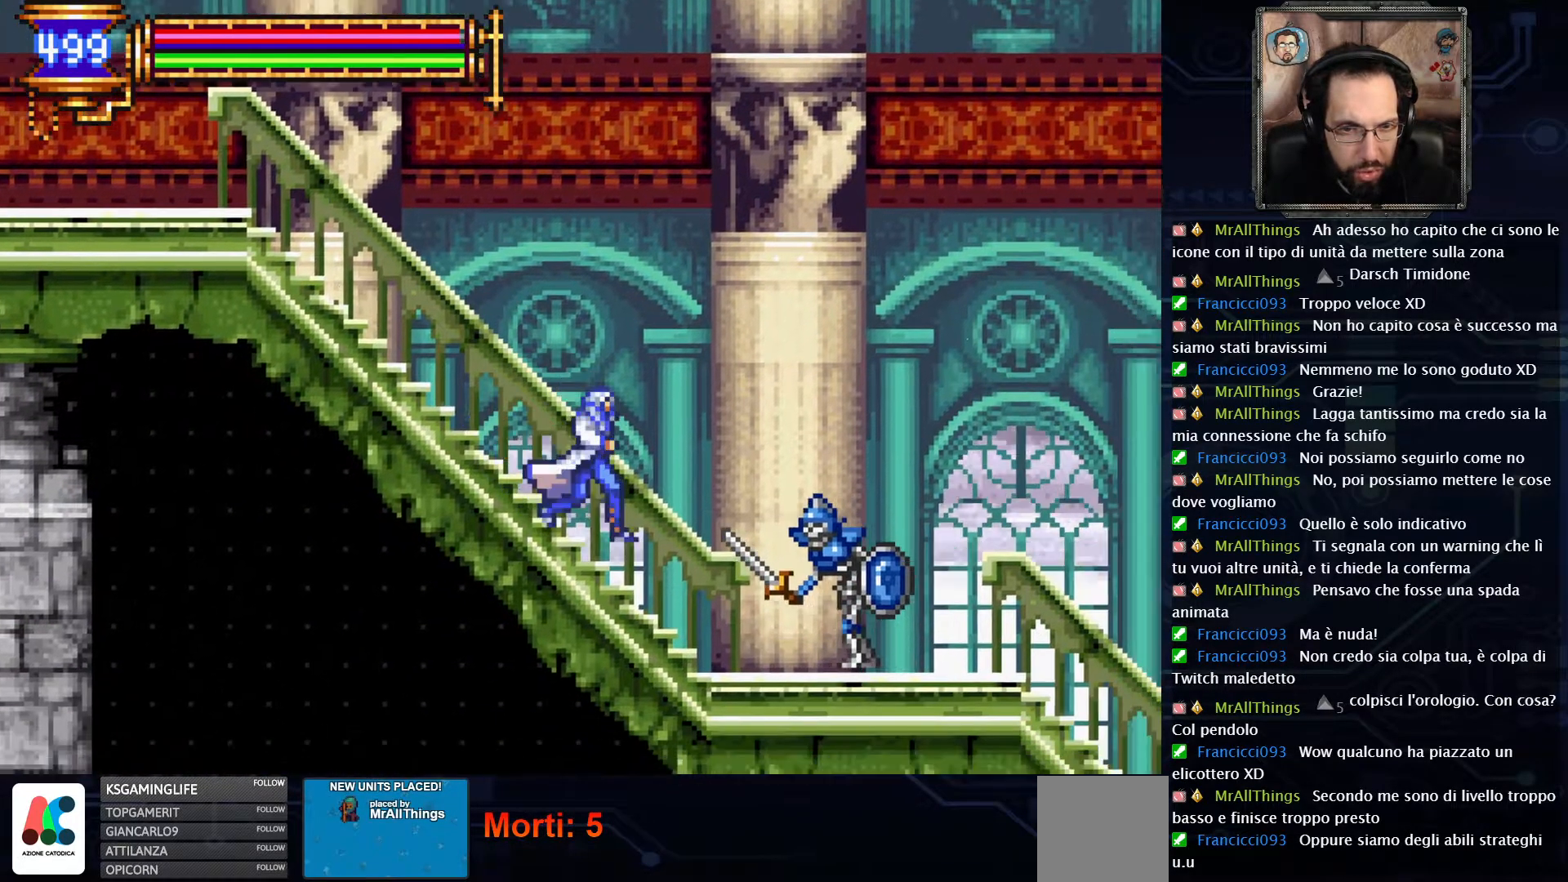
{"buttons": [], "left_stick": "center", "right_stick": "center", "events": [[17, "DPAD_RIGHT", "up"], [117, "DPAD_RIGHT", "down"], [217, "DPAD_RIGHT", "up"], [217, "X", "down"], [333, "X", "up"]]}
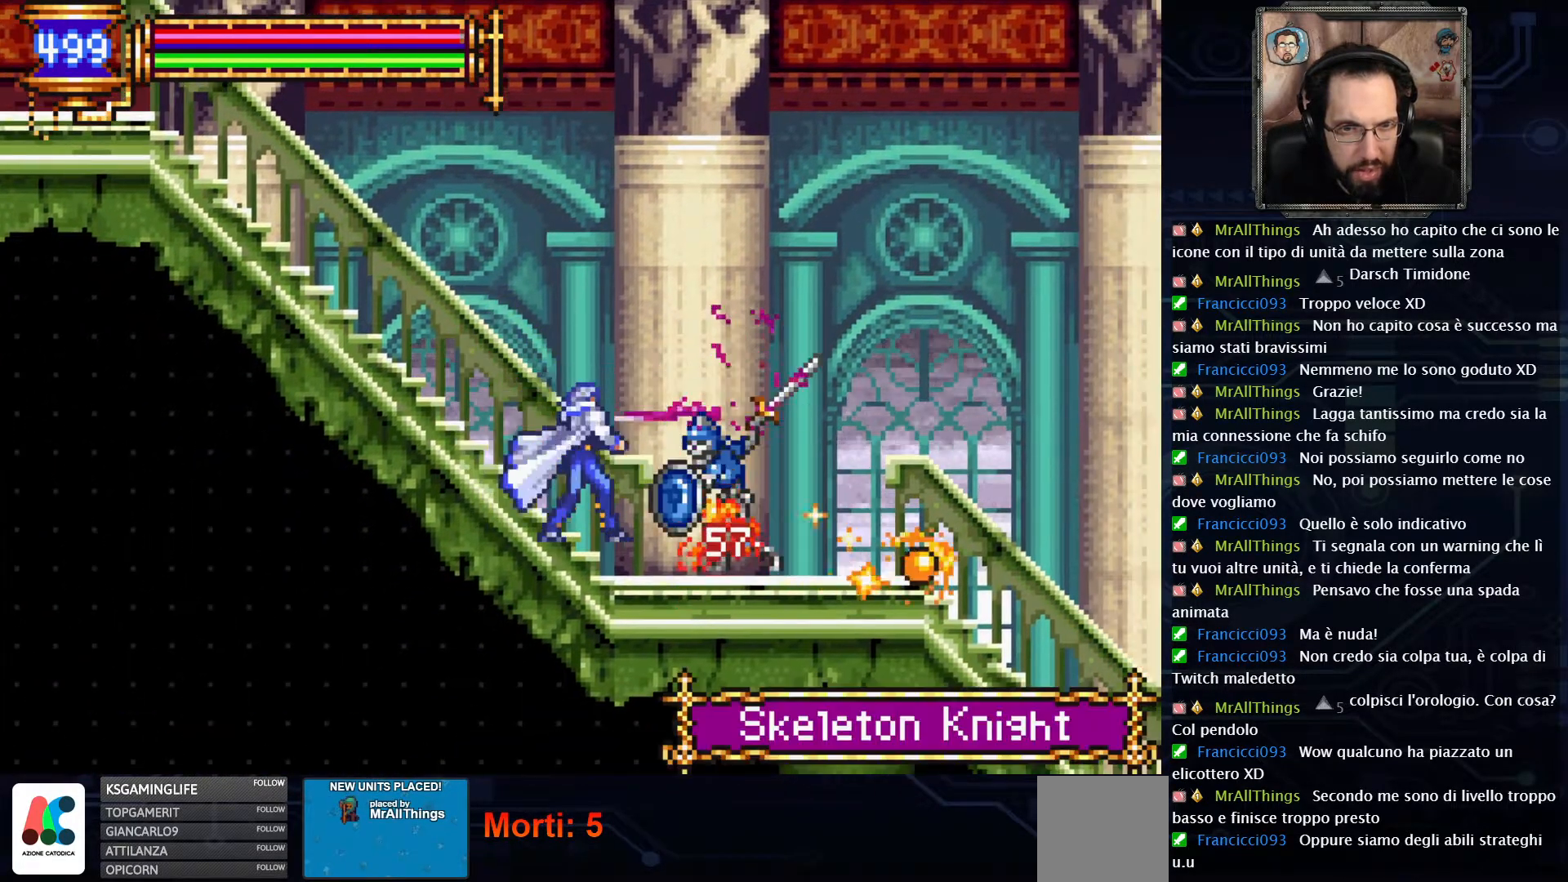
{"buttons": ["DPAD_RIGHT"], "left_stick": "center", "right_stick": "center", "events": [[150, "DPAD_RIGHT", "down"]]}
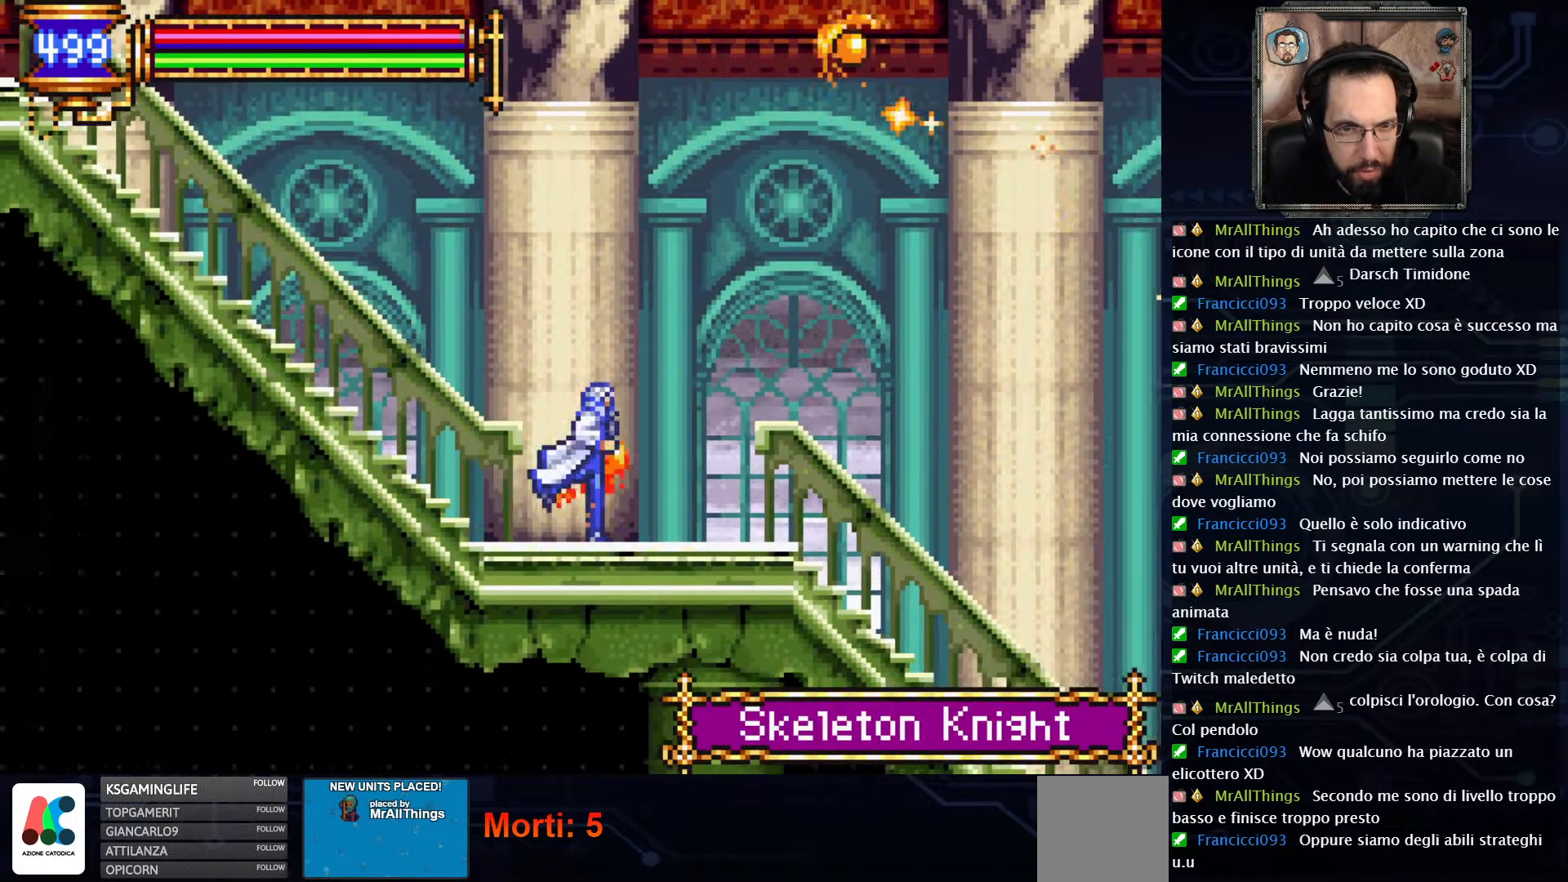
{"buttons": ["DPAD_RIGHT"], "left_stick": "center", "right_stick": "center", "events": []}
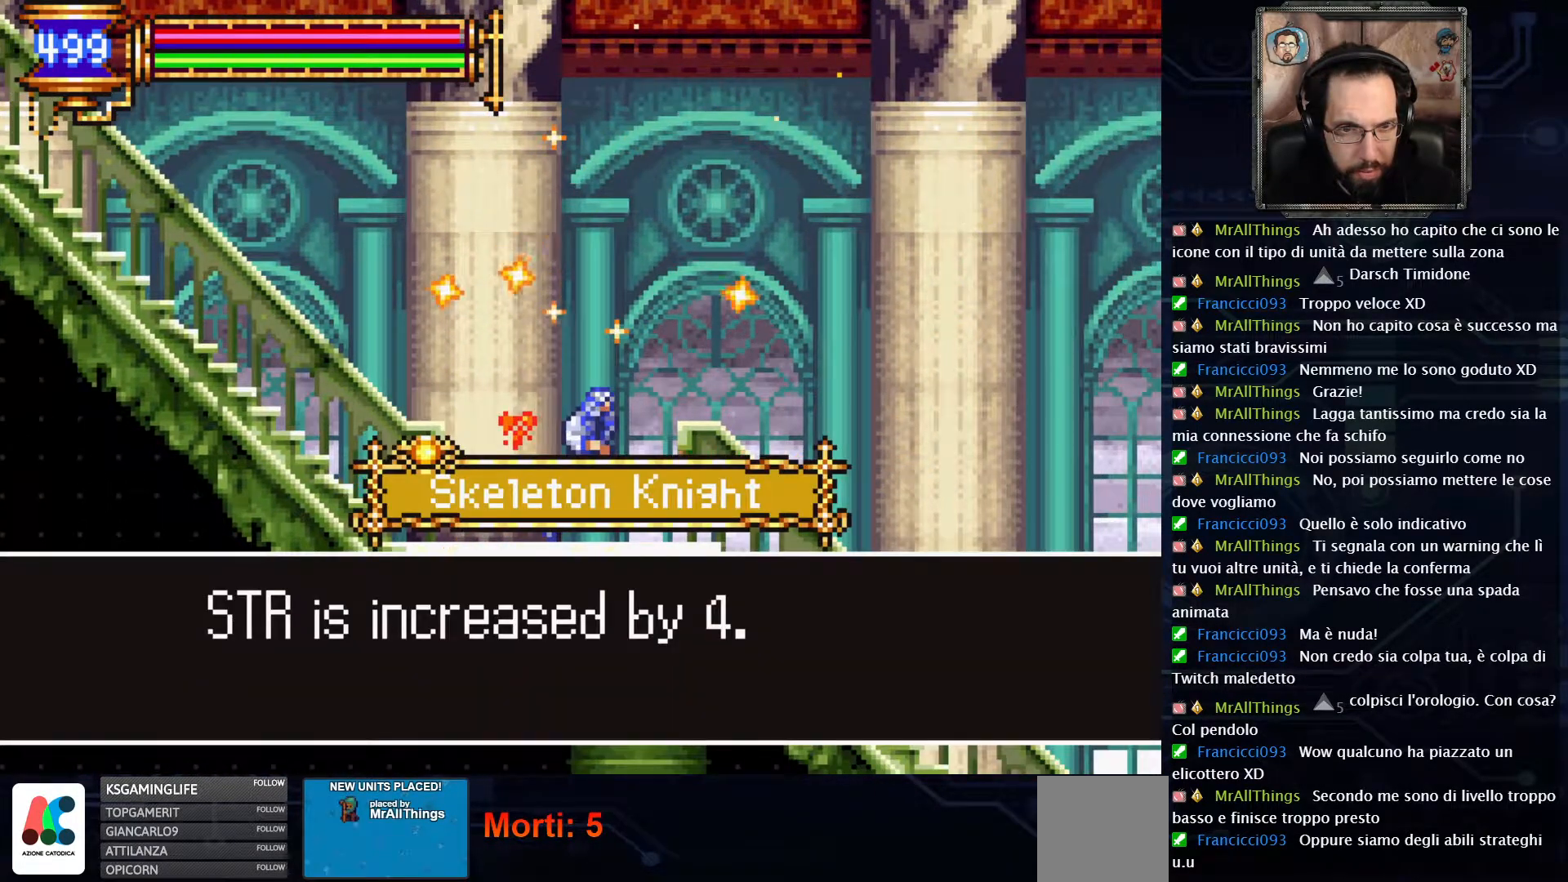
{"buttons": [], "left_stick": "center", "right_stick": "center", "events": [[167, "DPAD_RIGHT", "up"]]}
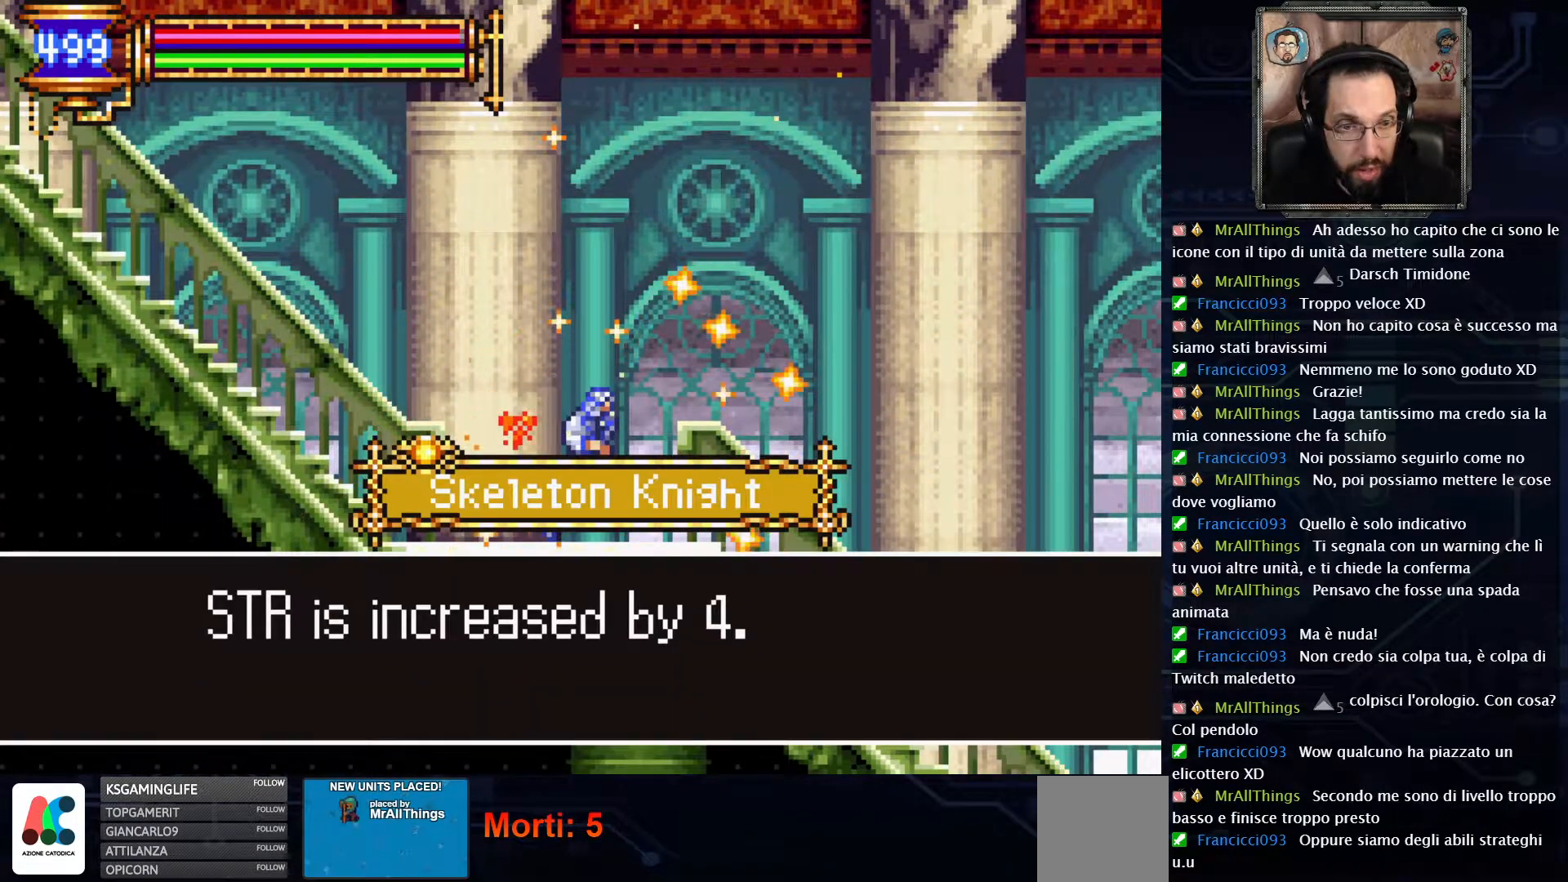
{"buttons": [], "left_stick": "center", "right_stick": "center", "events": []}
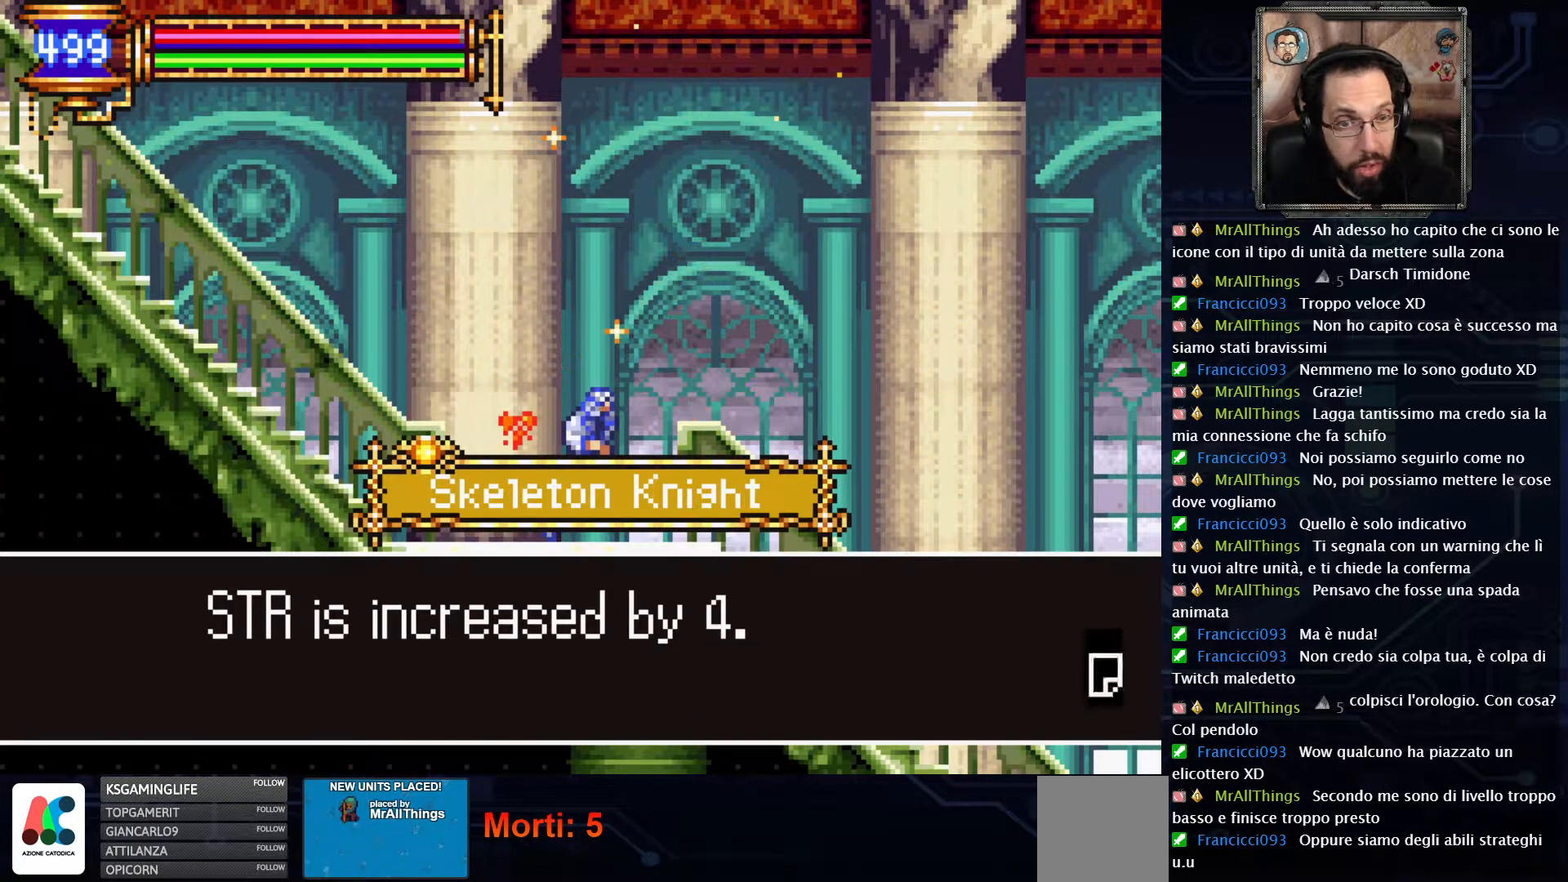
{"buttons": [], "left_stick": "center", "right_stick": "center", "events": []}
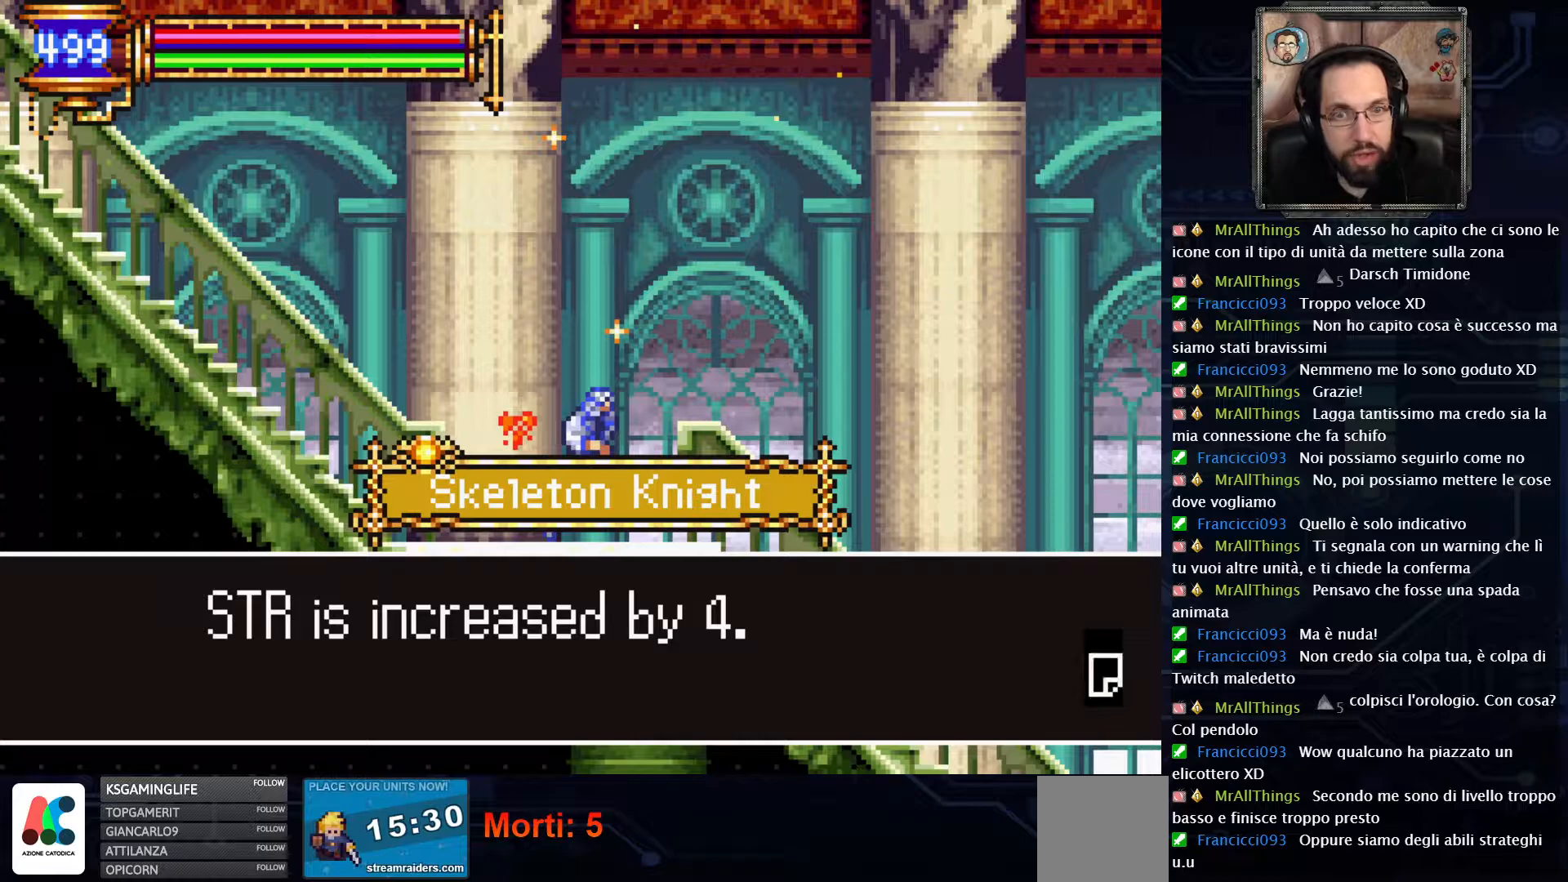
{"buttons": [], "left_stick": "center", "right_stick": "center", "events": []}